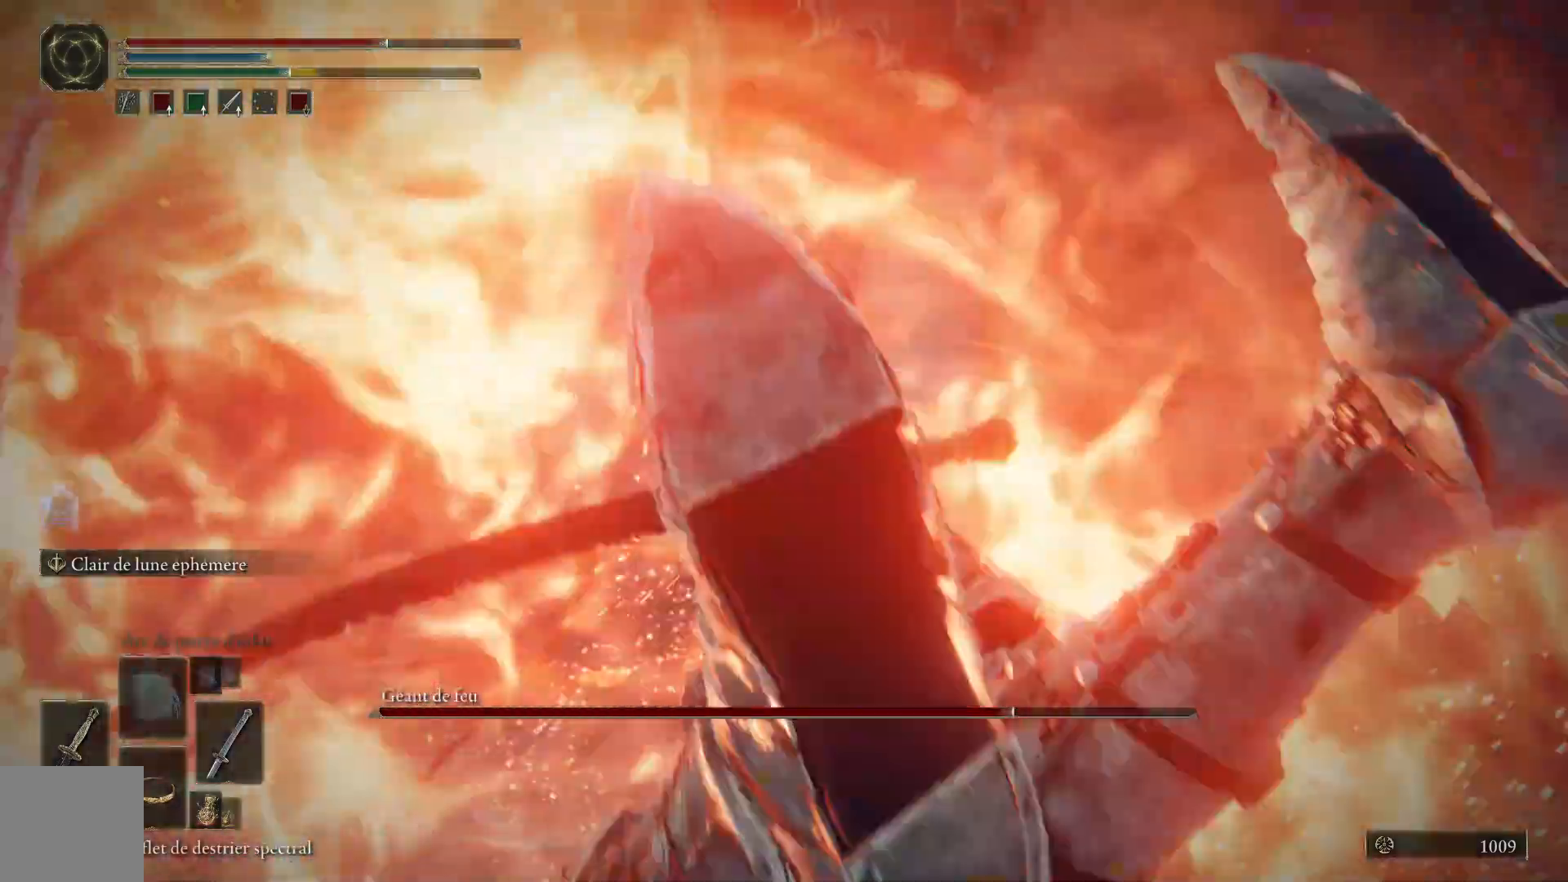
Gameplay with a controller (Xbox layout); each line is a JSON object with the inputs held at the frame after it. "events" lists button and stick changes between this image and that frame as [ms after this image, input, new state], when the widget could be followed in between.
{"buttons": [], "left_stick": "down", "right_stick": "center", "events": [[167, "B", "down"], [300, "B", "up"]]}
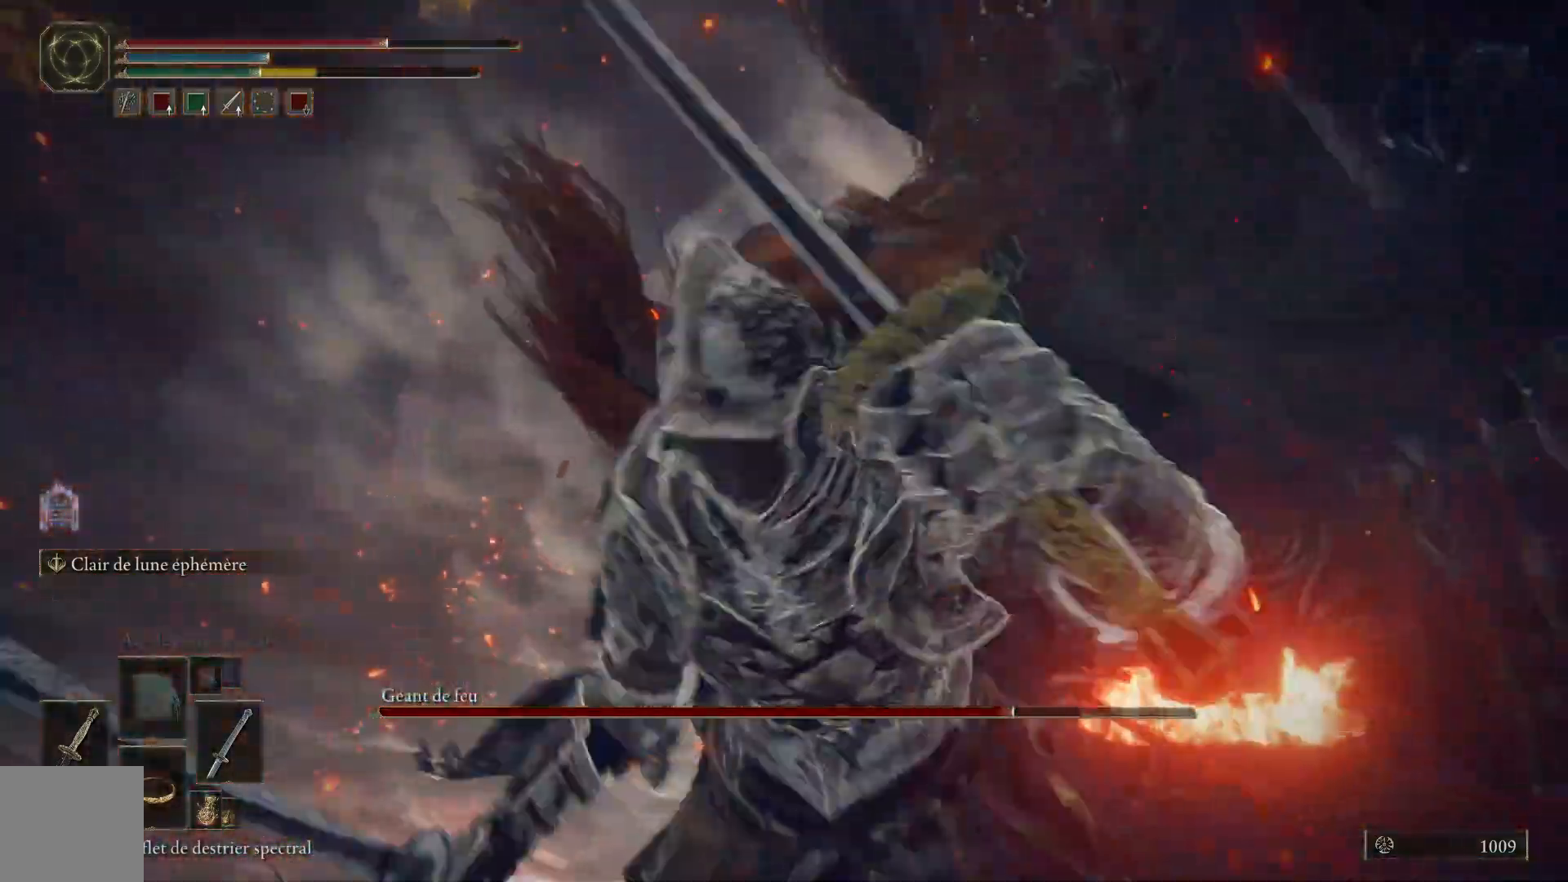
{"buttons": [], "left_stick": "down-right", "right_stick": "center", "events": [[350, "left_stick", "down-right"]]}
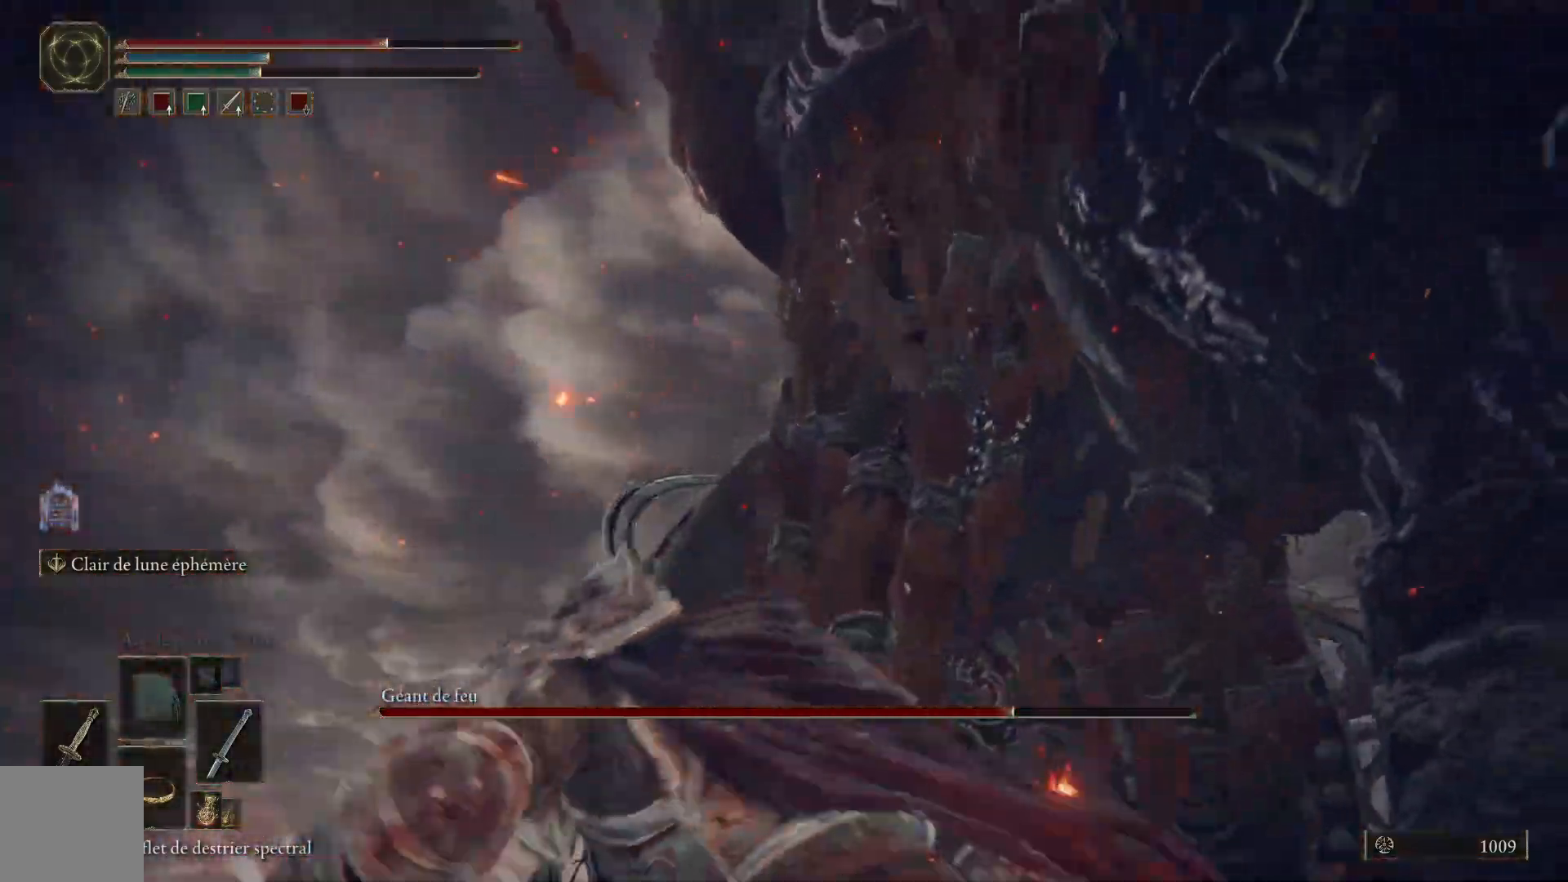
{"buttons": [], "left_stick": "up-right", "right_stick": "down-right", "events": [[50, "R3", "down"], [50, "left_stick", "right"], [133, "right_stick", "down"], [150, "R3", "up"], [300, "right_stick", "down-right"], [467, "left_stick", "up-right"]]}
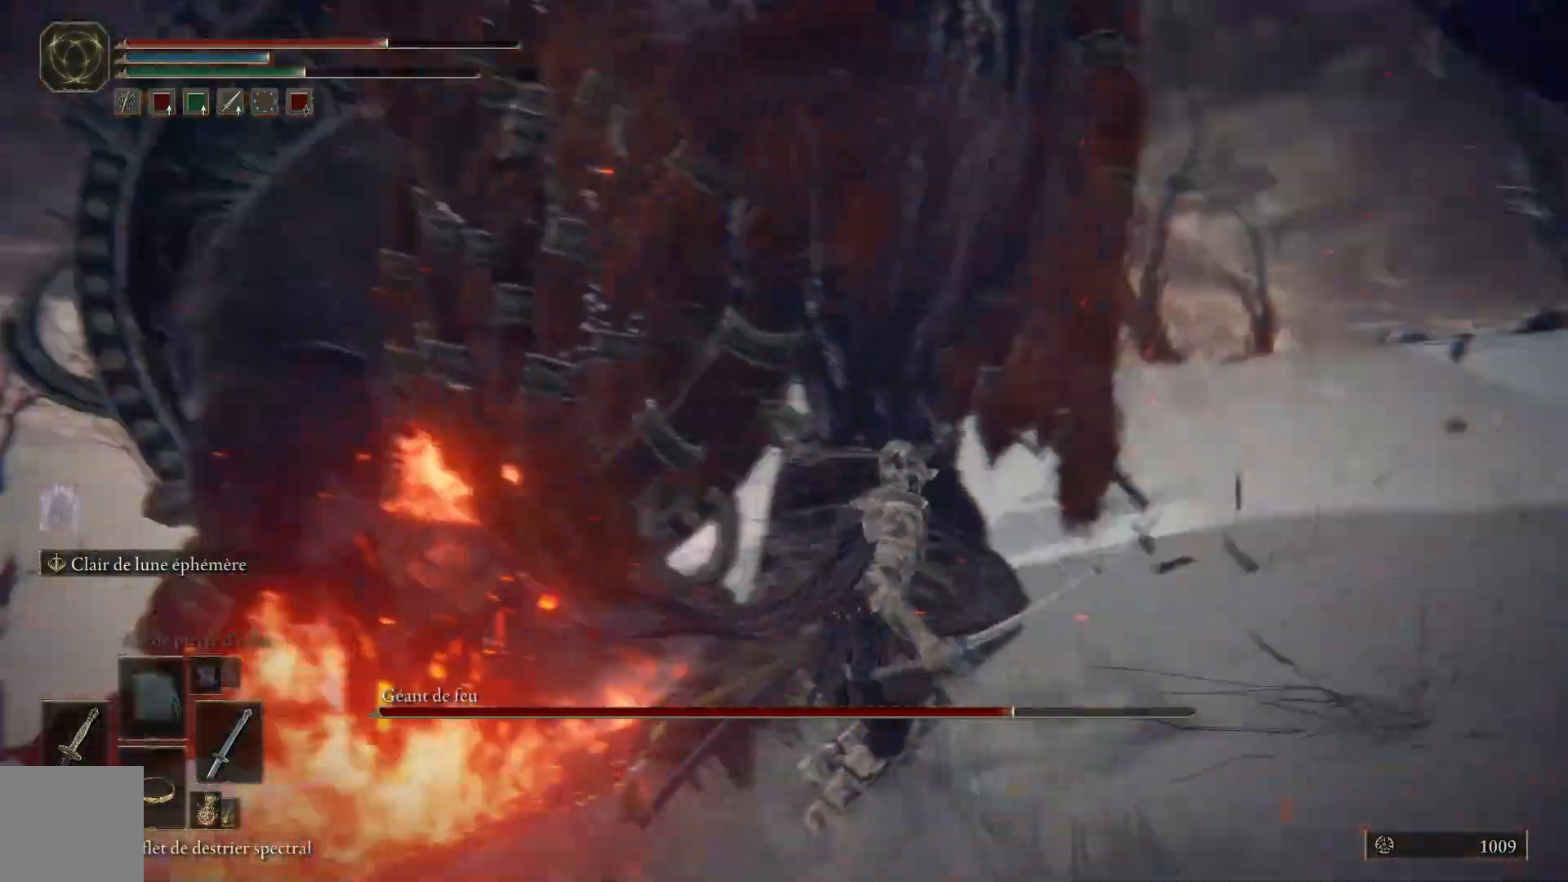
{"buttons": [], "left_stick": "right", "right_stick": "left", "events": [[100, "right_stick", "down"], [250, "right_stick", "down-left"], [350, "right_stick", "left"], [367, "left_stick", "right"]]}
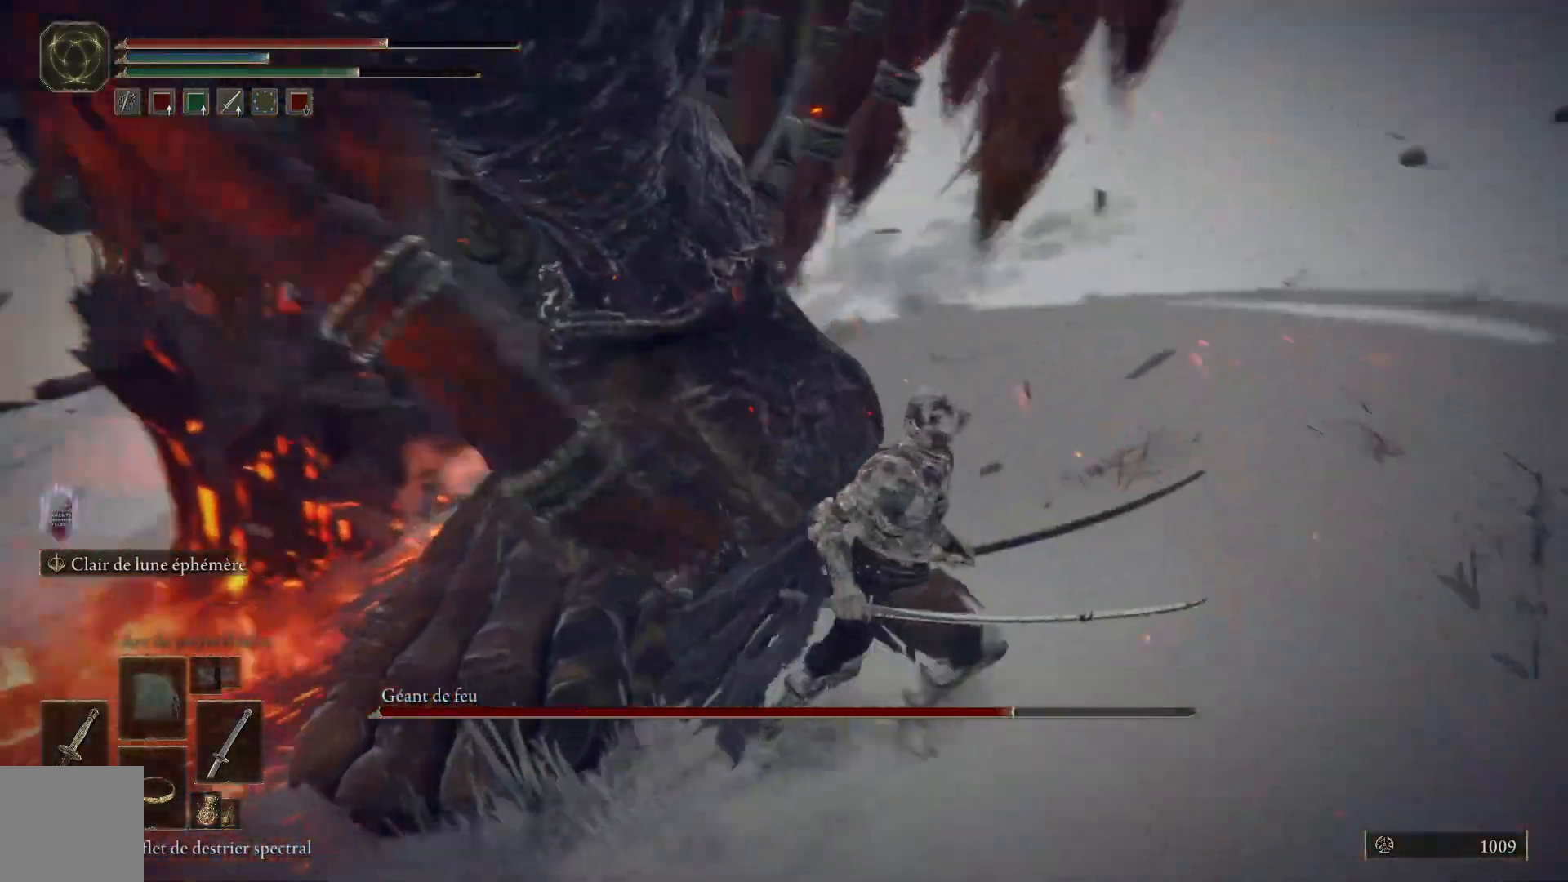
{"buttons": [], "left_stick": "up", "right_stick": "center", "events": [[200, "left_stick", "up-right"], [250, "right_stick", "down-left"], [300, "left_stick", "up"], [383, "L1", "down"], [433, "right_stick", "center"], [483, "L1", "up"]]}
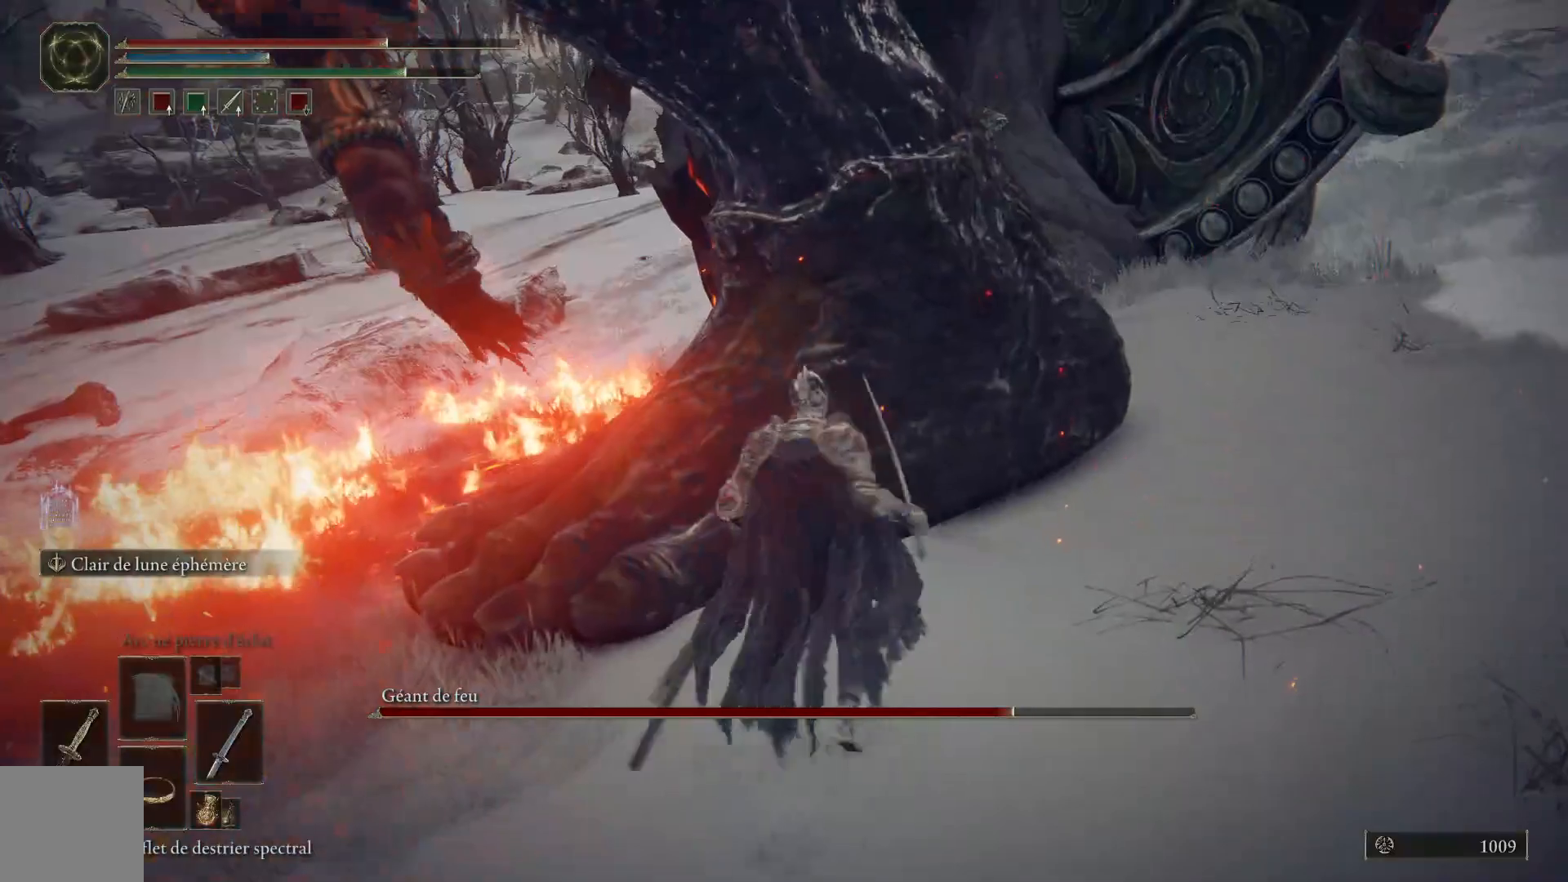
{"buttons": ["L1"], "left_stick": "up", "right_stick": "left", "events": [[67, "L1", "down"], [183, "L1", "up"], [267, "L1", "down"], [383, "L1", "up"], [467, "L1", "down"], [483, "right_stick", "left"]]}
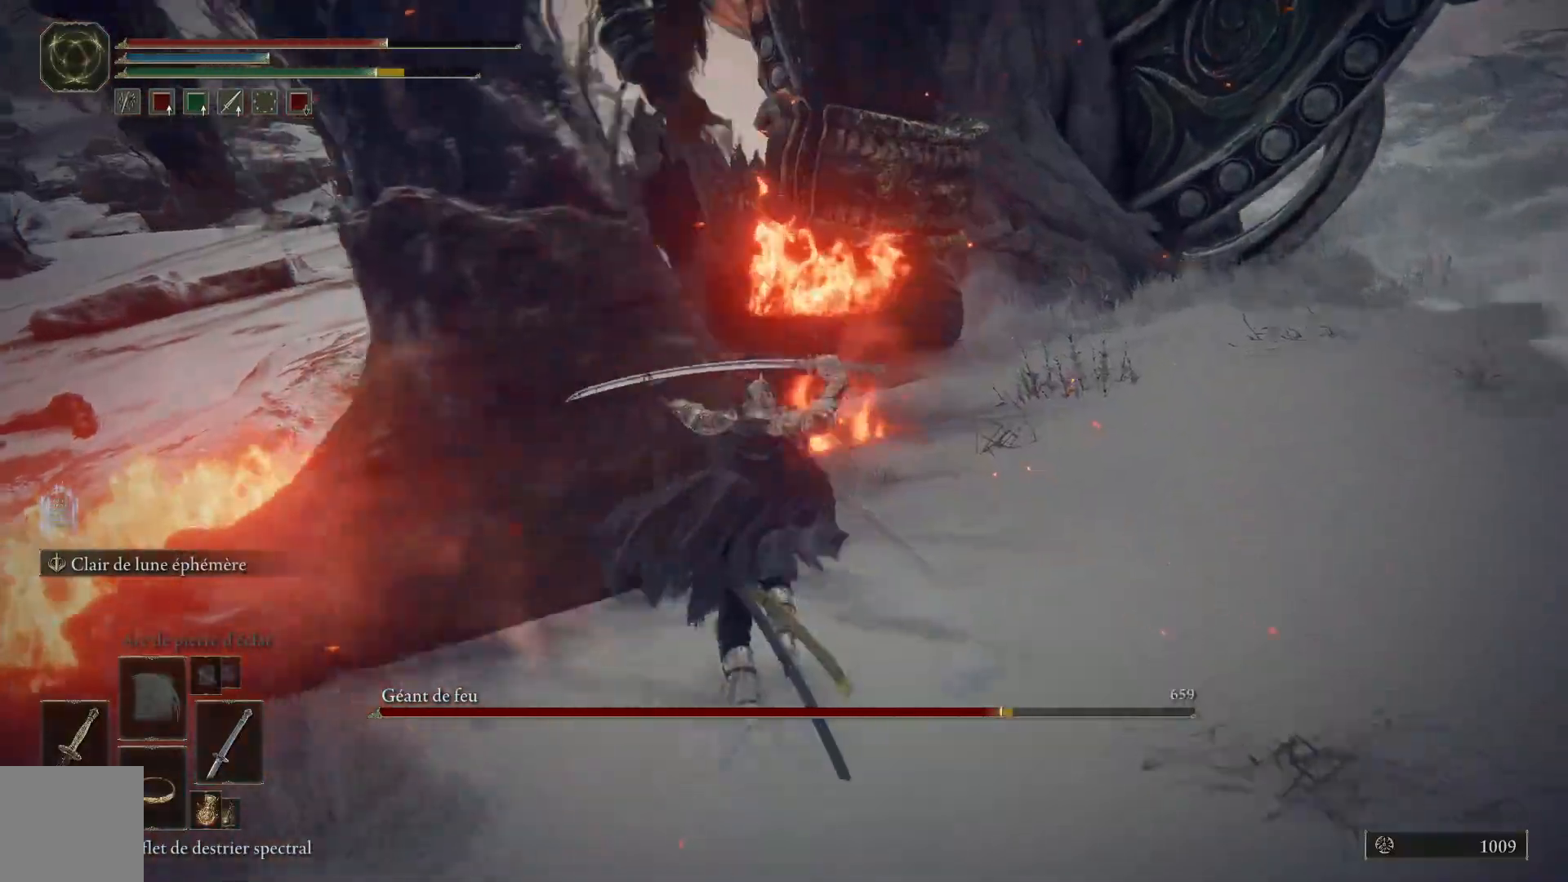
{"buttons": ["L1"], "left_stick": "up-left", "right_stick": "center", "events": [[117, "L1", "up"], [183, "left_stick", "up-left"], [200, "L1", "down"], [283, "right_stick", "center"], [350, "L1", "up"], [433, "L1", "down"]]}
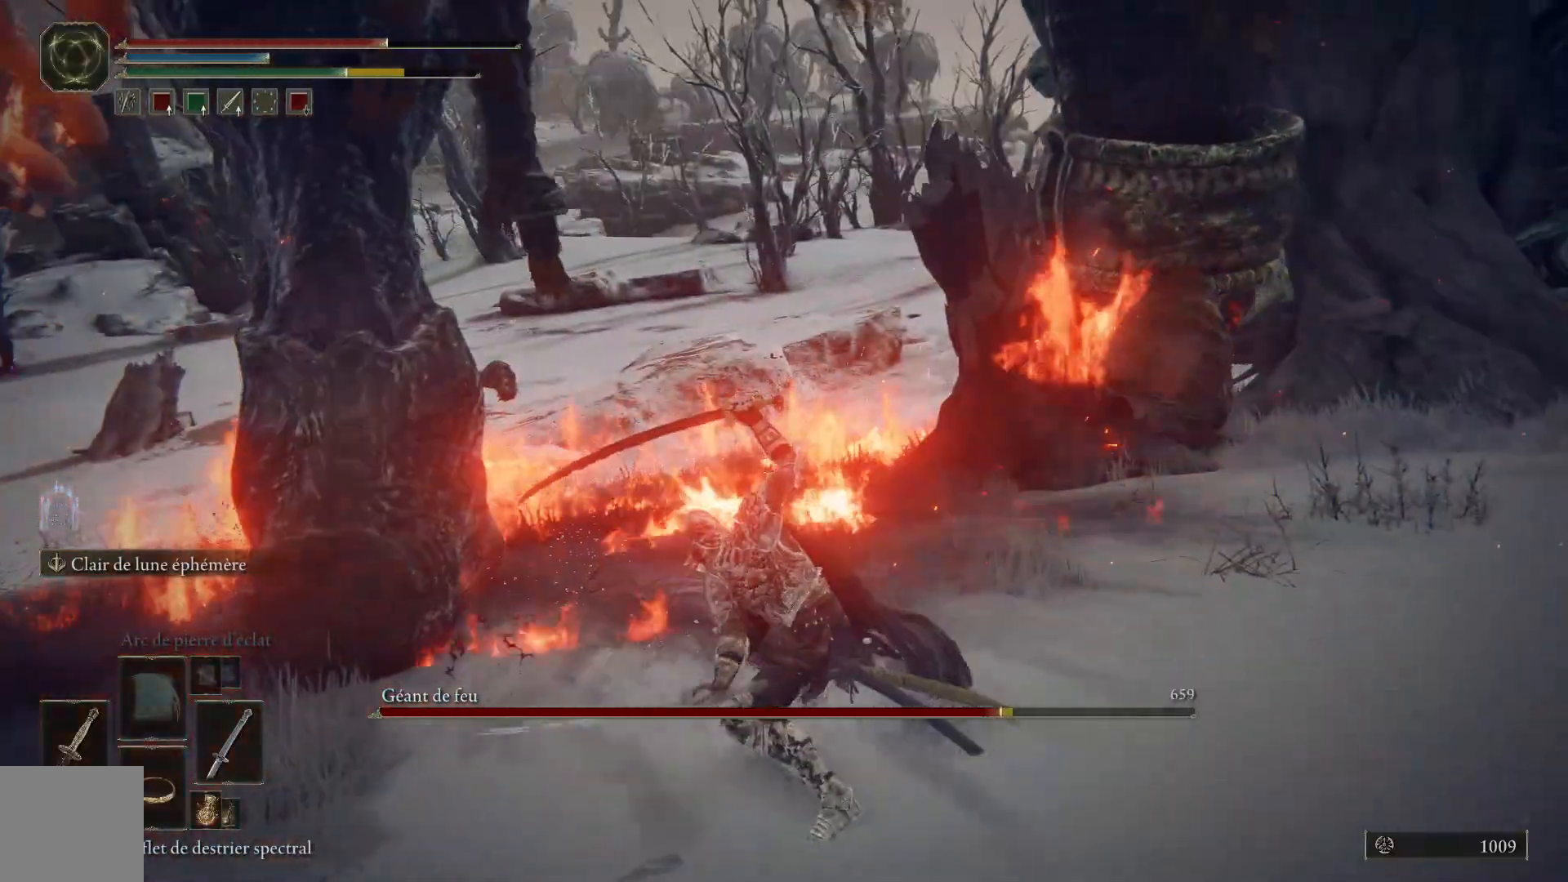
{"buttons": [], "left_stick": "down-left", "right_stick": "center", "events": [[33, "L1", "up"], [100, "left_stick", "down-left"]]}
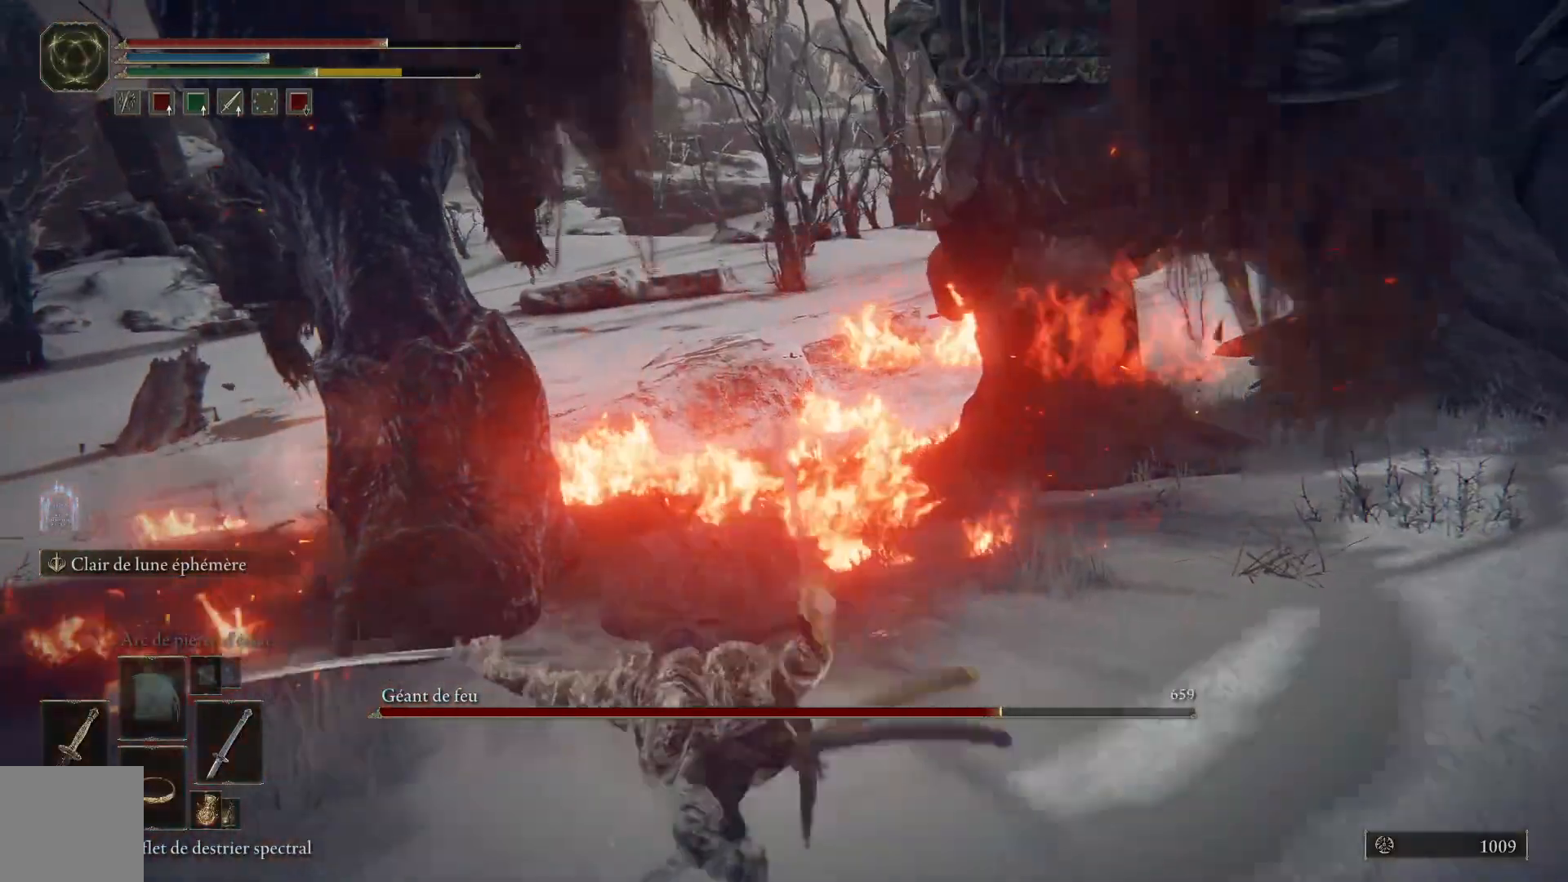
{"buttons": [], "left_stick": "down", "right_stick": "center", "events": [[200, "left_stick", "down"], [217, "B", "down"], [400, "B", "up"]]}
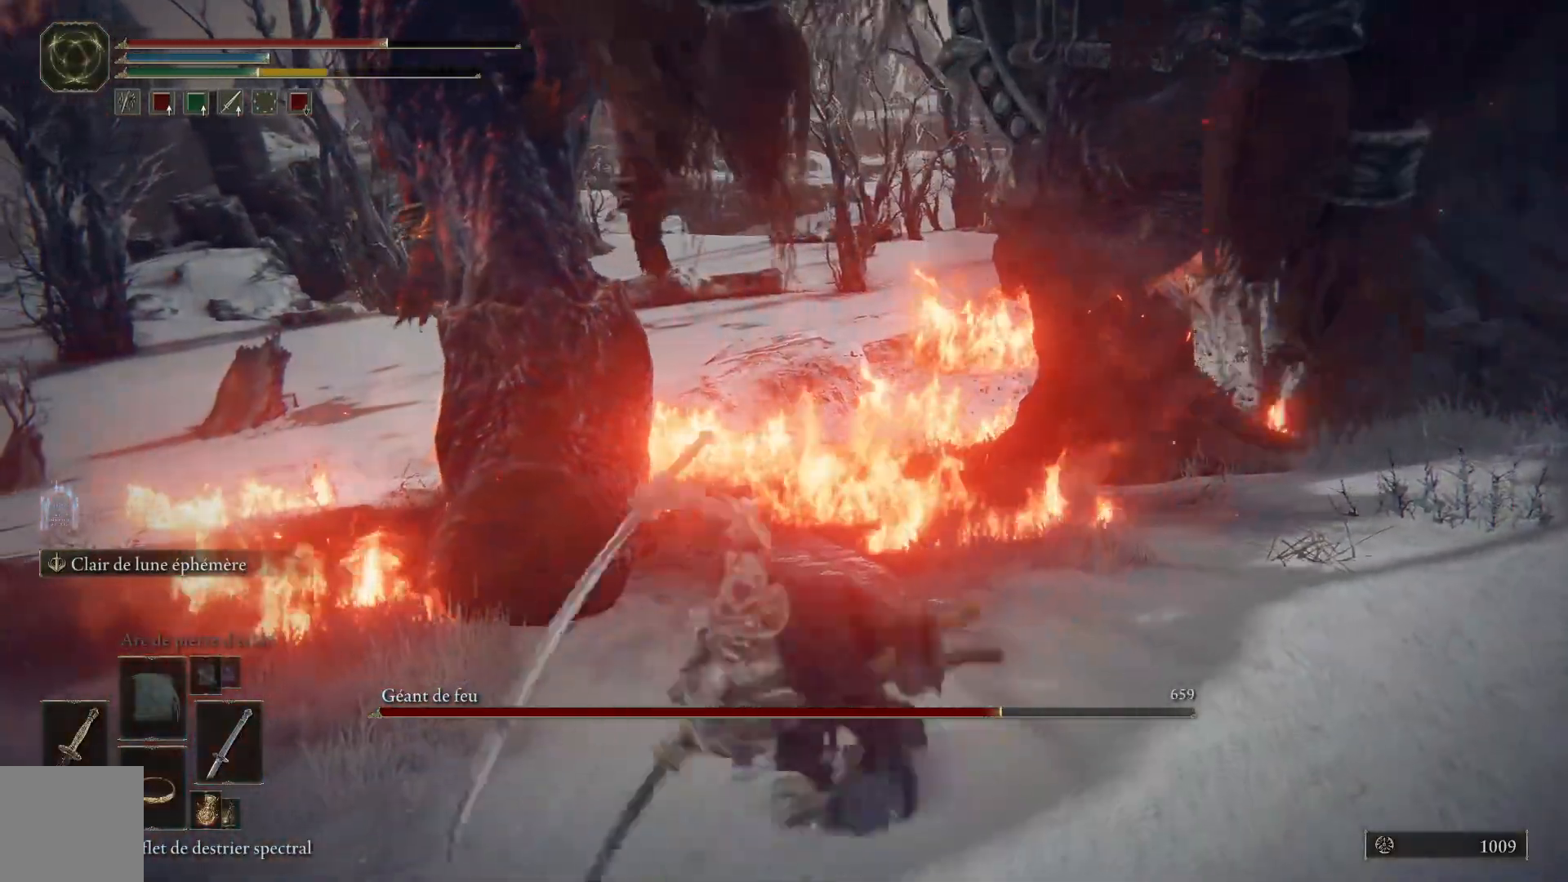
{"buttons": [], "left_stick": "down-right", "right_stick": "up", "events": [[100, "left_stick", "down-right"], [467, "right_stick", "up"]]}
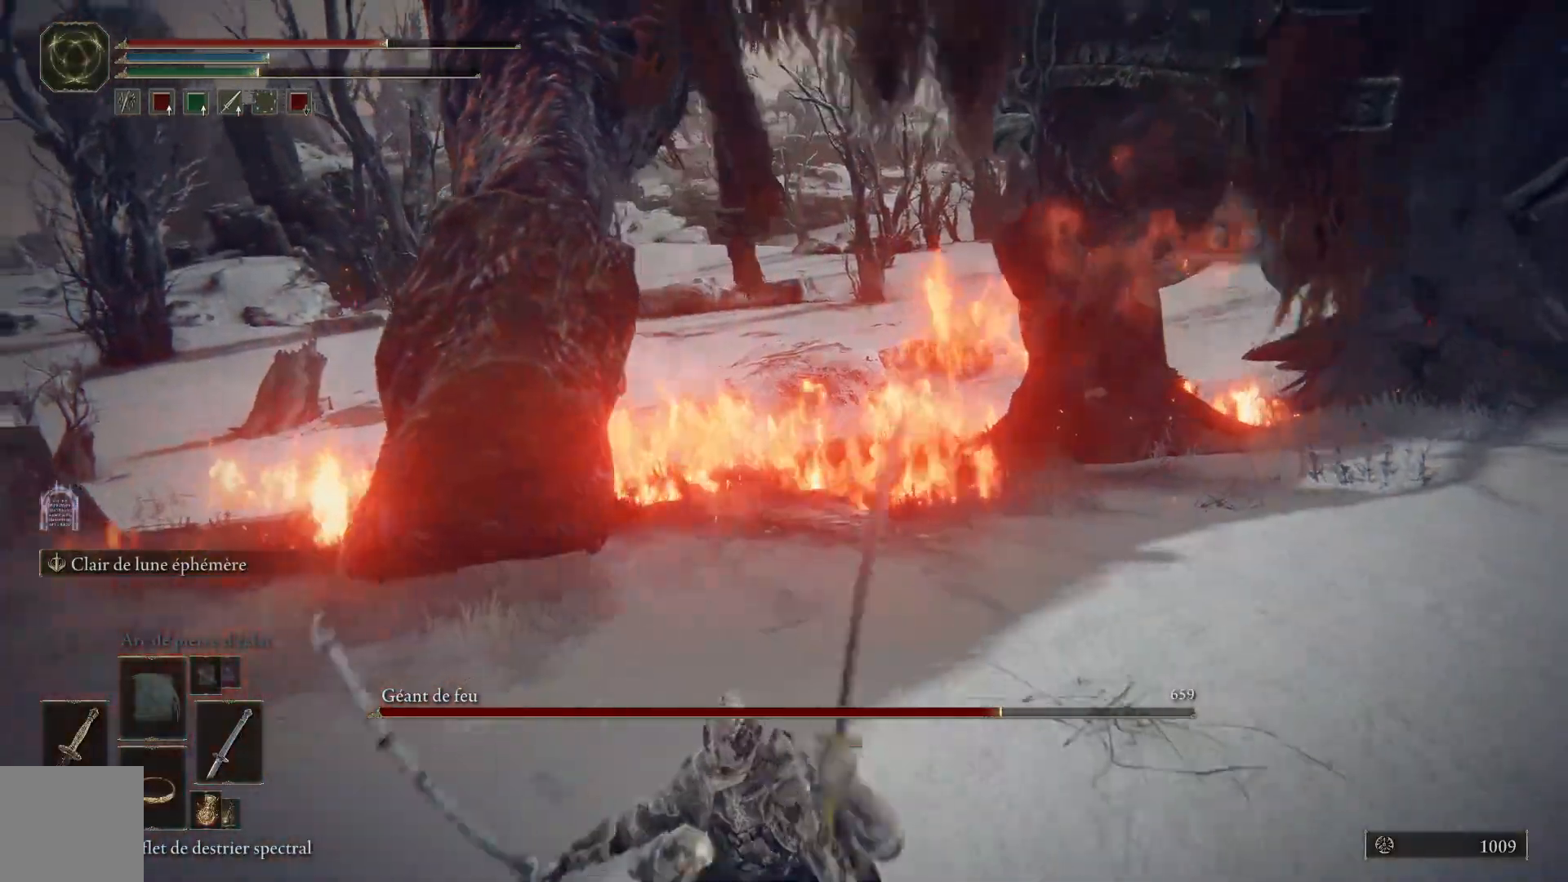
{"buttons": [], "left_stick": "down-right", "right_stick": "center", "events": [[67, "right_stick", "up-left"], [317, "right_stick", "center"]]}
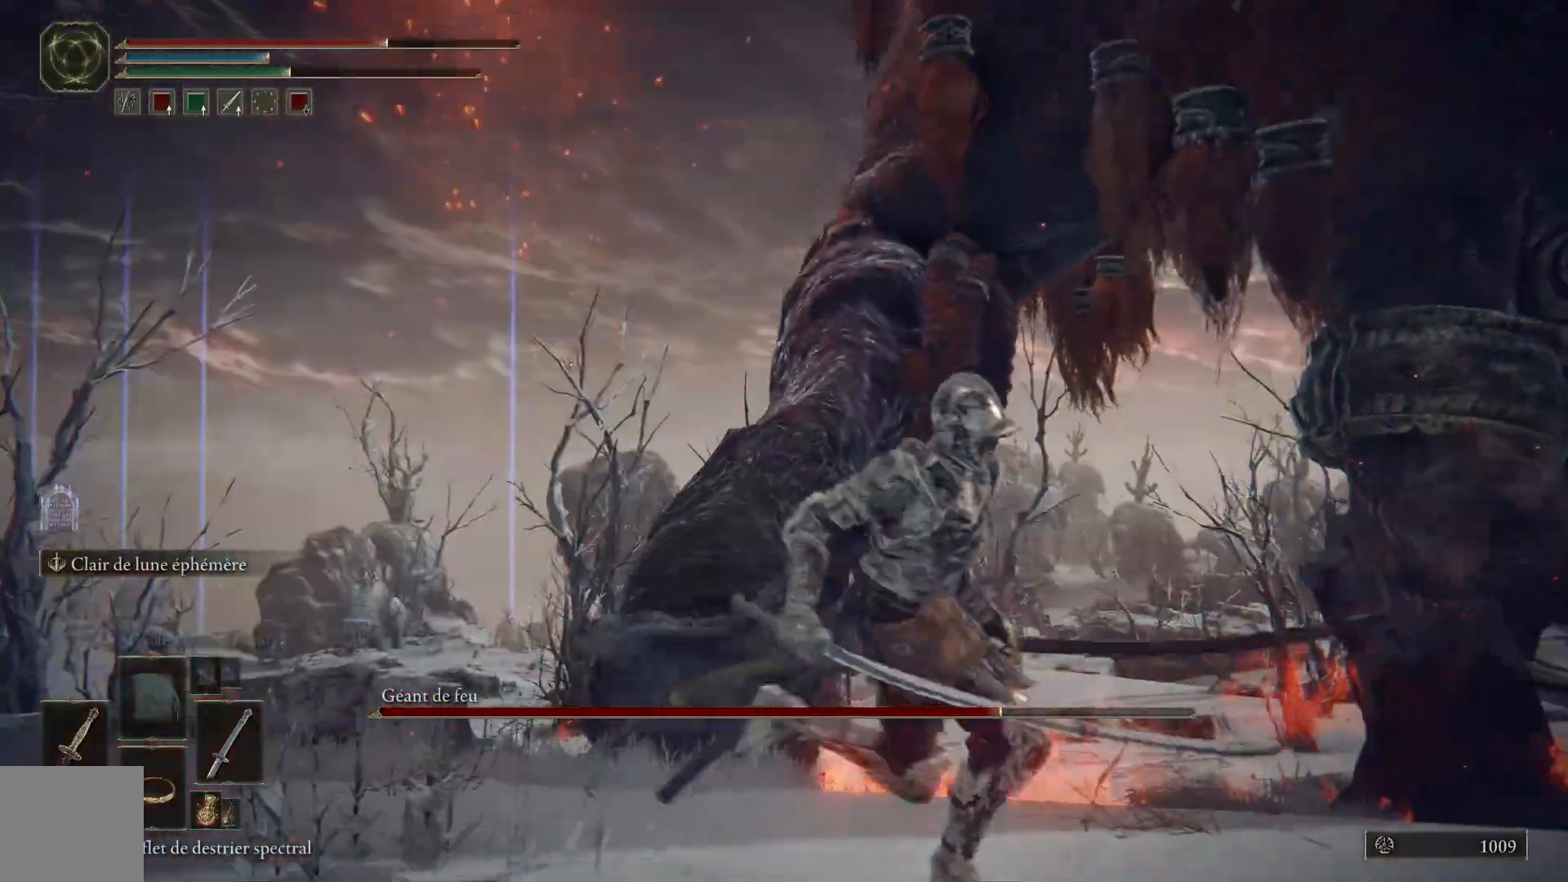
{"buttons": ["B"], "left_stick": "down-right", "right_stick": "center", "events": [[67, "right_stick", "left"], [150, "right_stick", "up-left"], [267, "right_stick", "center"], [467, "B", "down"]]}
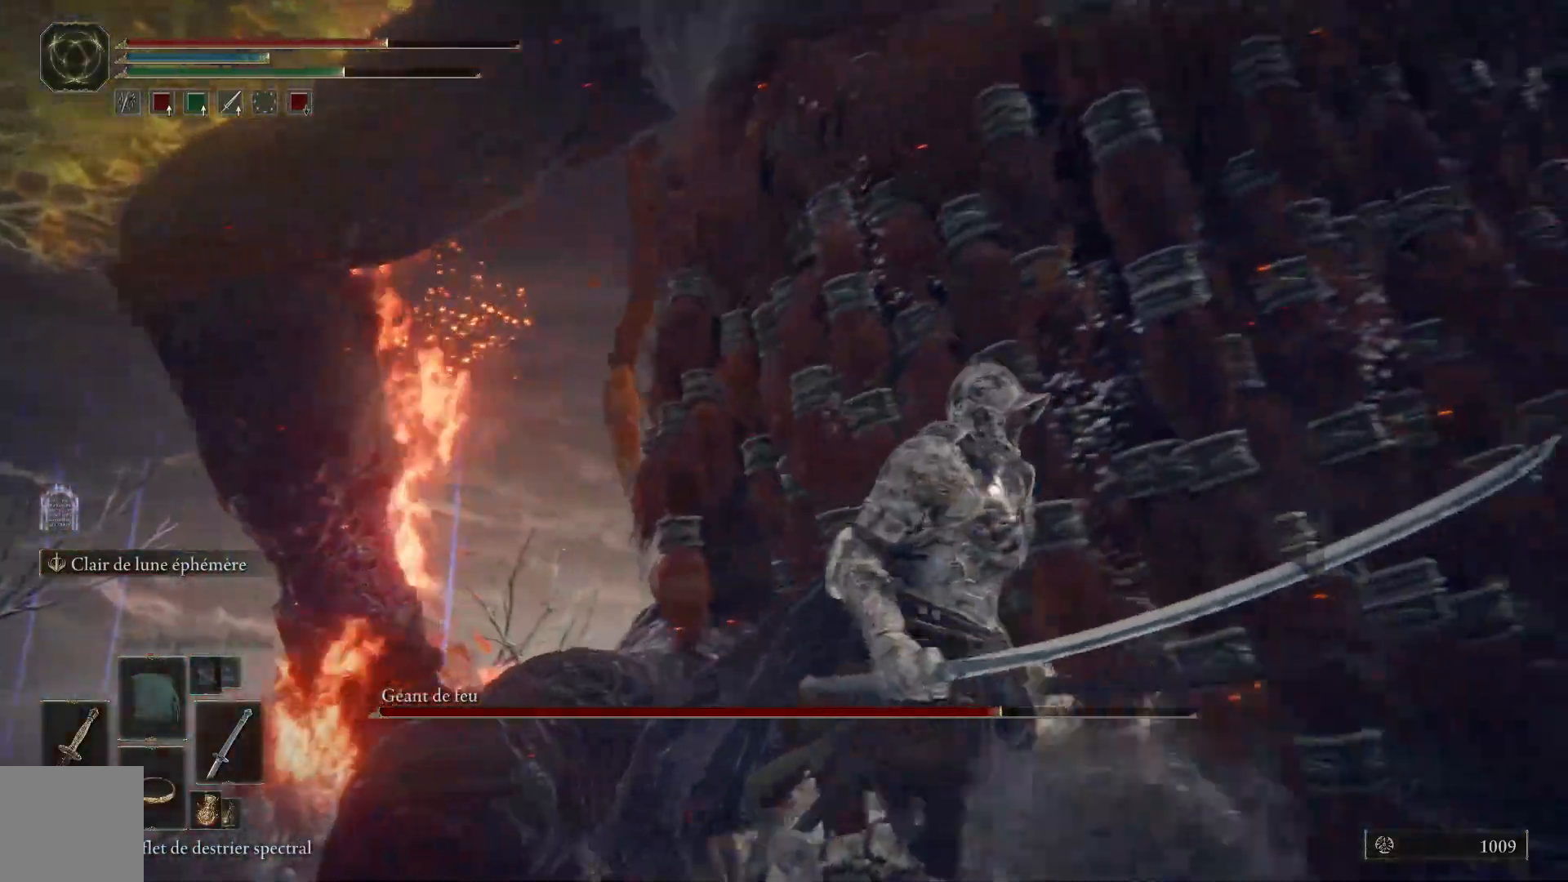
{"buttons": [], "left_stick": "down-right", "right_stick": "down-left", "events": [[83, "B", "up"], [300, "right_stick", "down-left"]]}
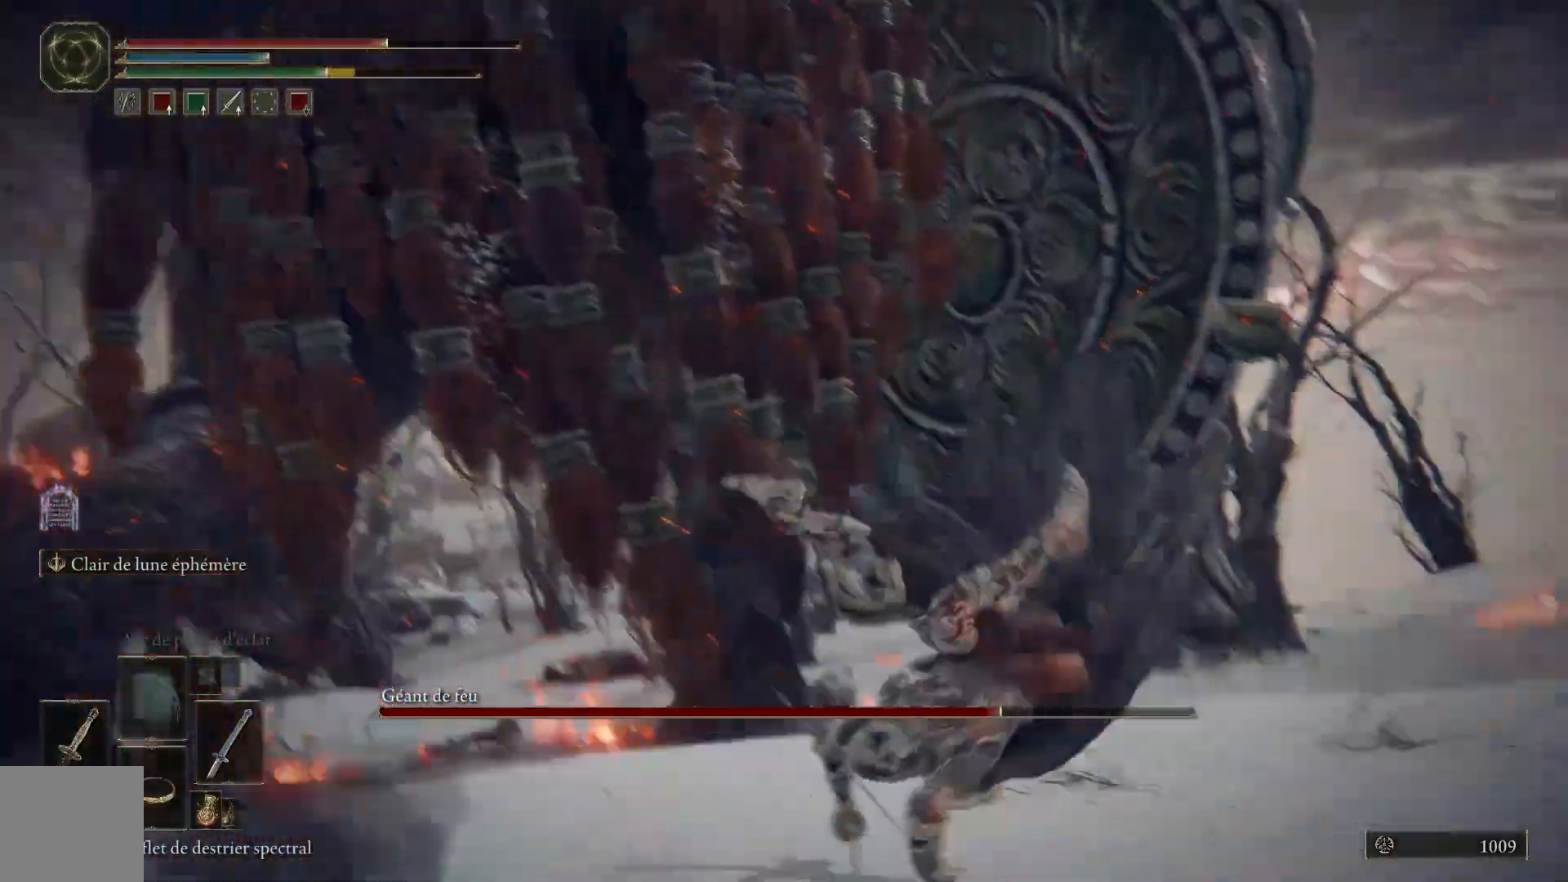
{"buttons": [], "left_stick": "down-right", "right_stick": "down-left", "events": []}
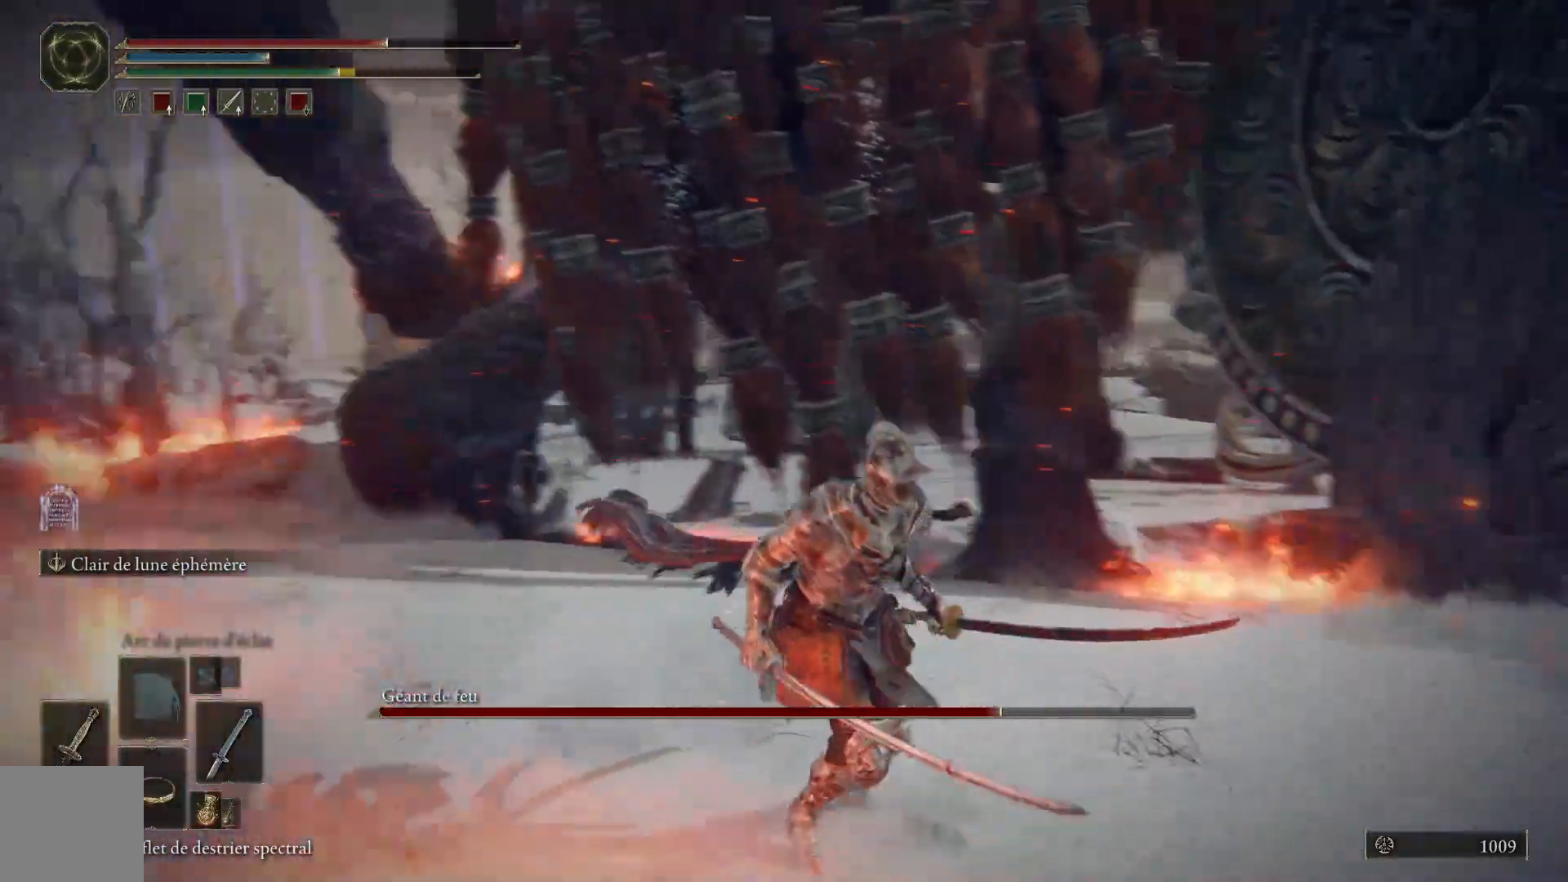
{"buttons": ["B"], "left_stick": "down", "right_stick": "center", "events": [[33, "right_stick", "center"], [83, "right_stick", "down"], [117, "left_stick", "down-left"], [267, "right_stick", "center"], [433, "B", "down"], [450, "left_stick", "down"]]}
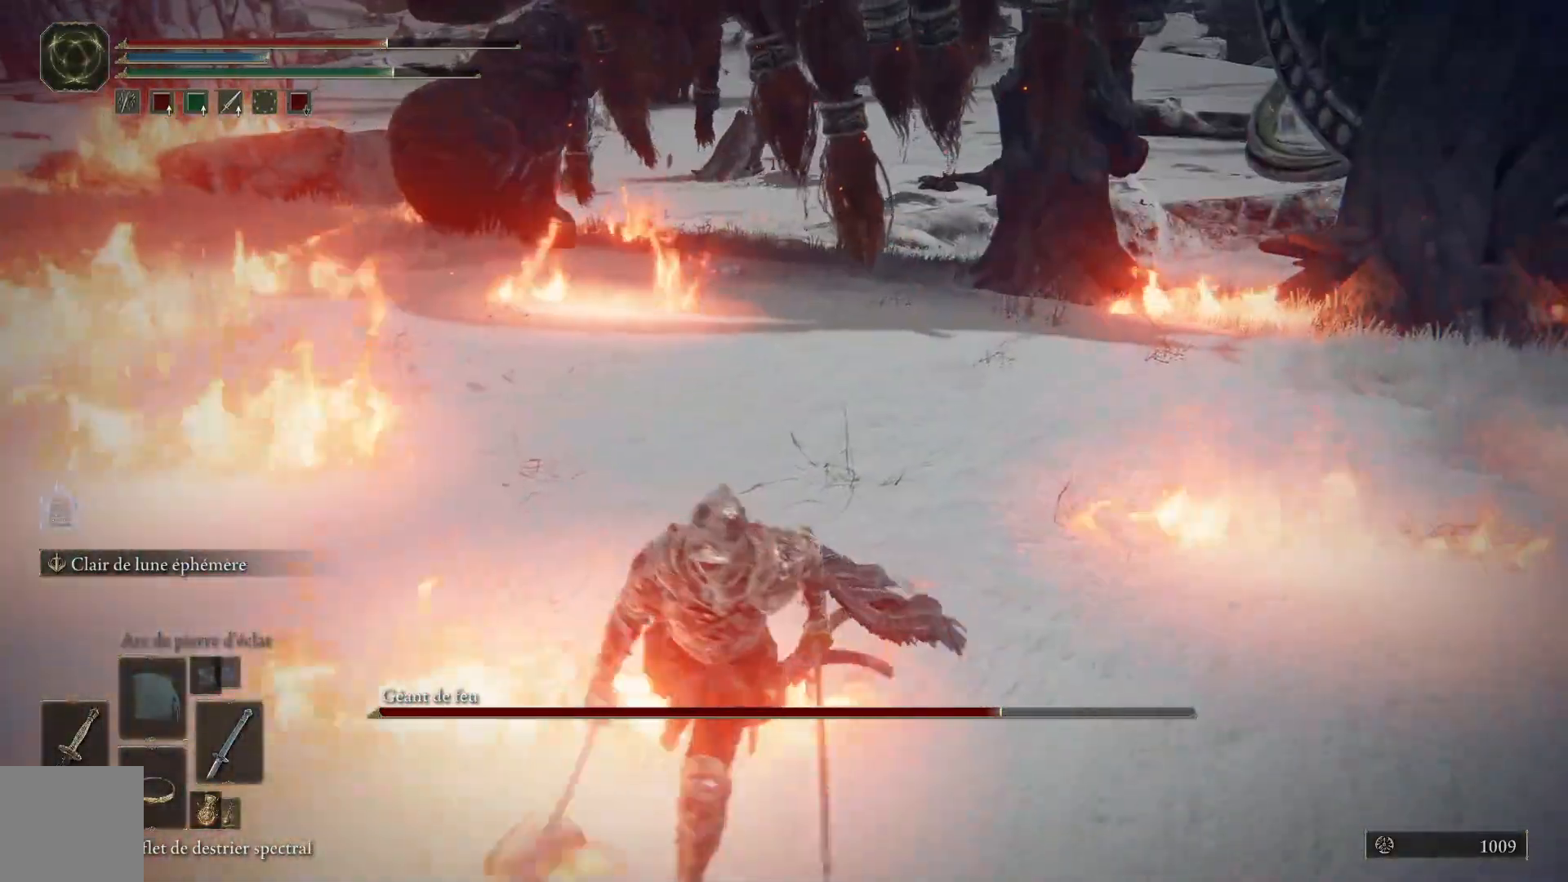
{"buttons": [], "left_stick": "down", "right_stick": "center", "events": [[50, "B", "up"]]}
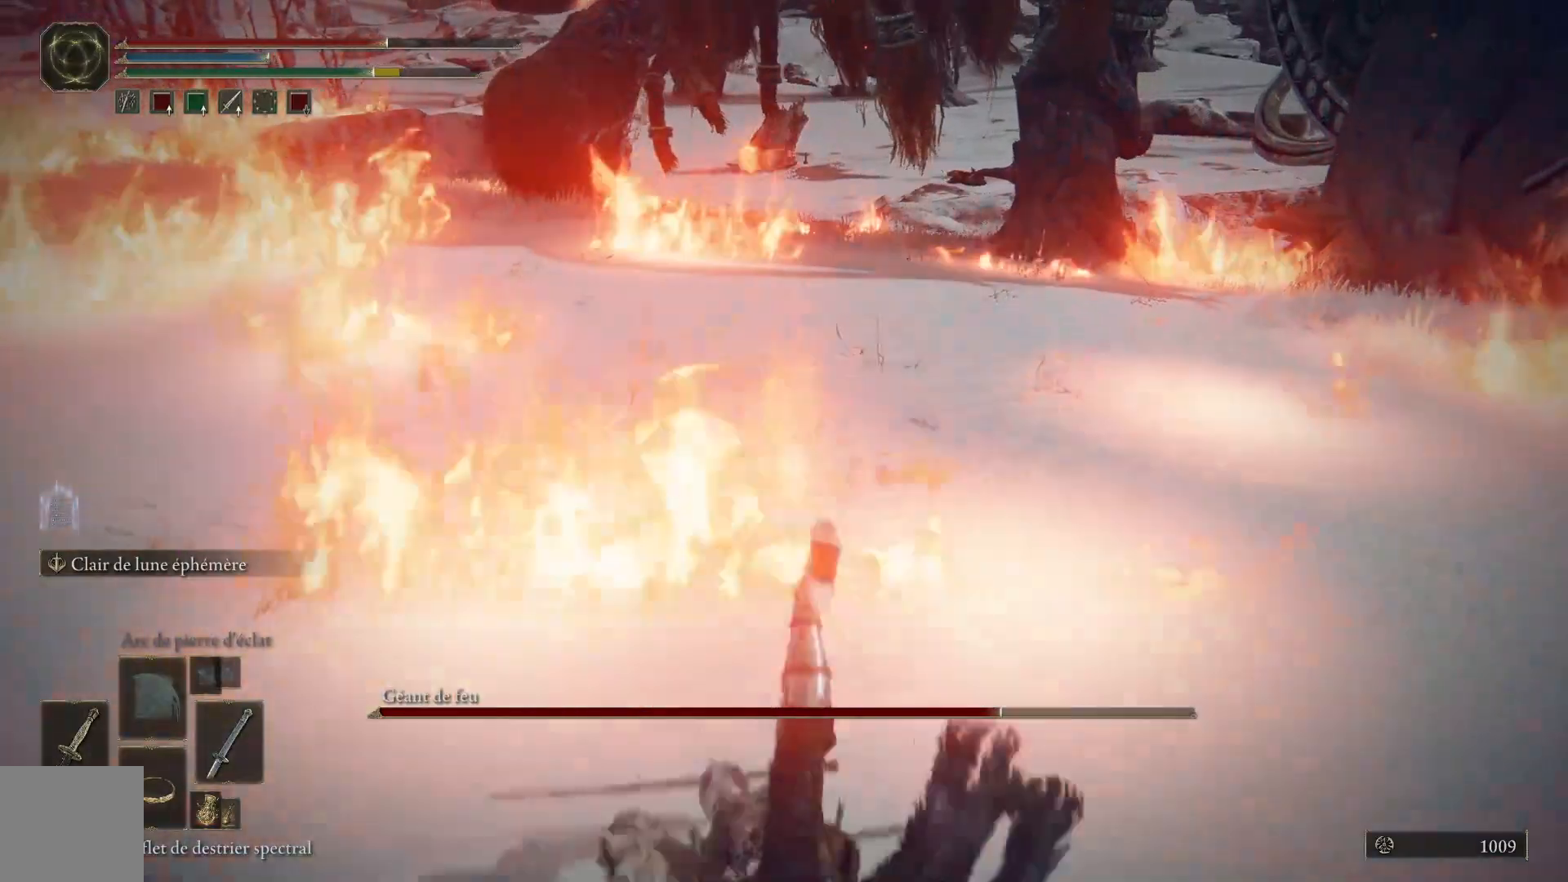
{"buttons": [], "left_stick": "down", "right_stick": "center", "events": [[133, "B", "down"], [250, "B", "up"]]}
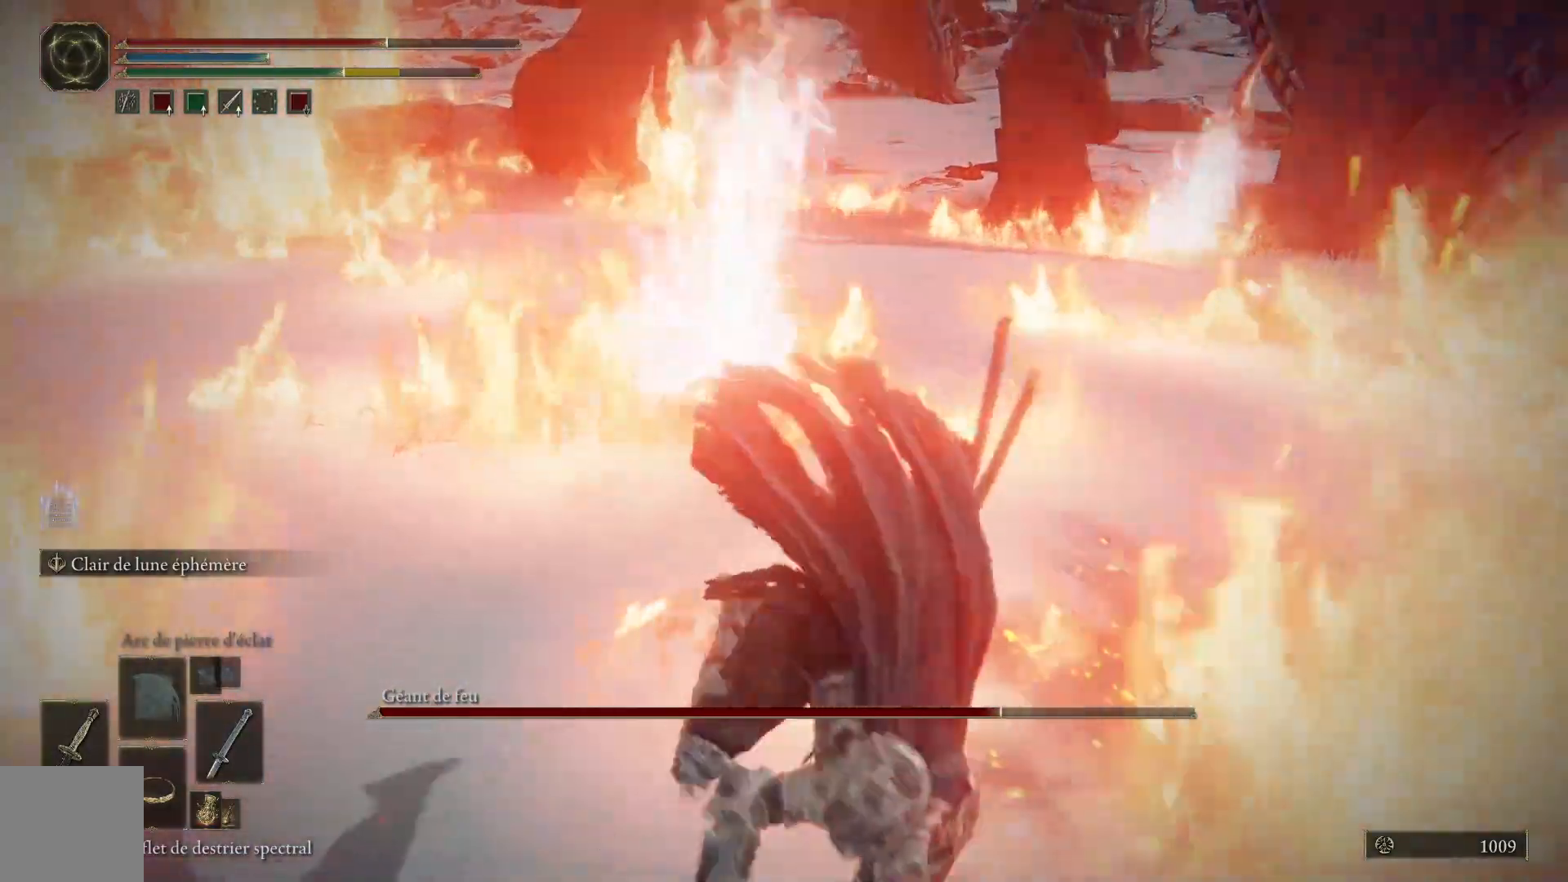
{"buttons": [], "left_stick": "down", "right_stick": "center", "events": [[350, "B", "down"], [483, "B", "up"]]}
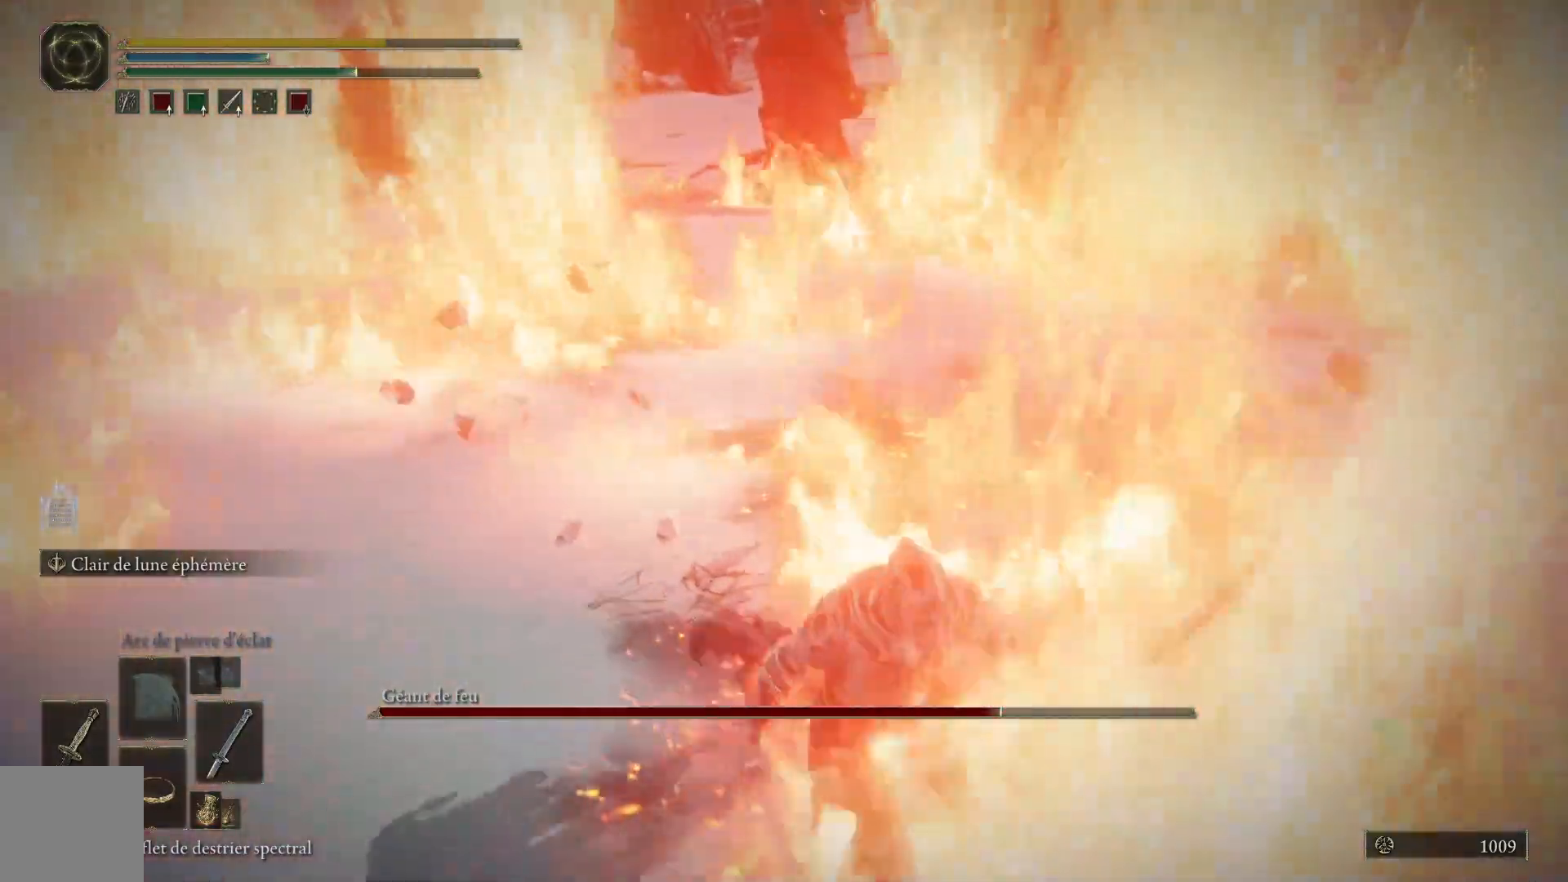
{"buttons": [], "left_stick": "down", "right_stick": "center", "events": []}
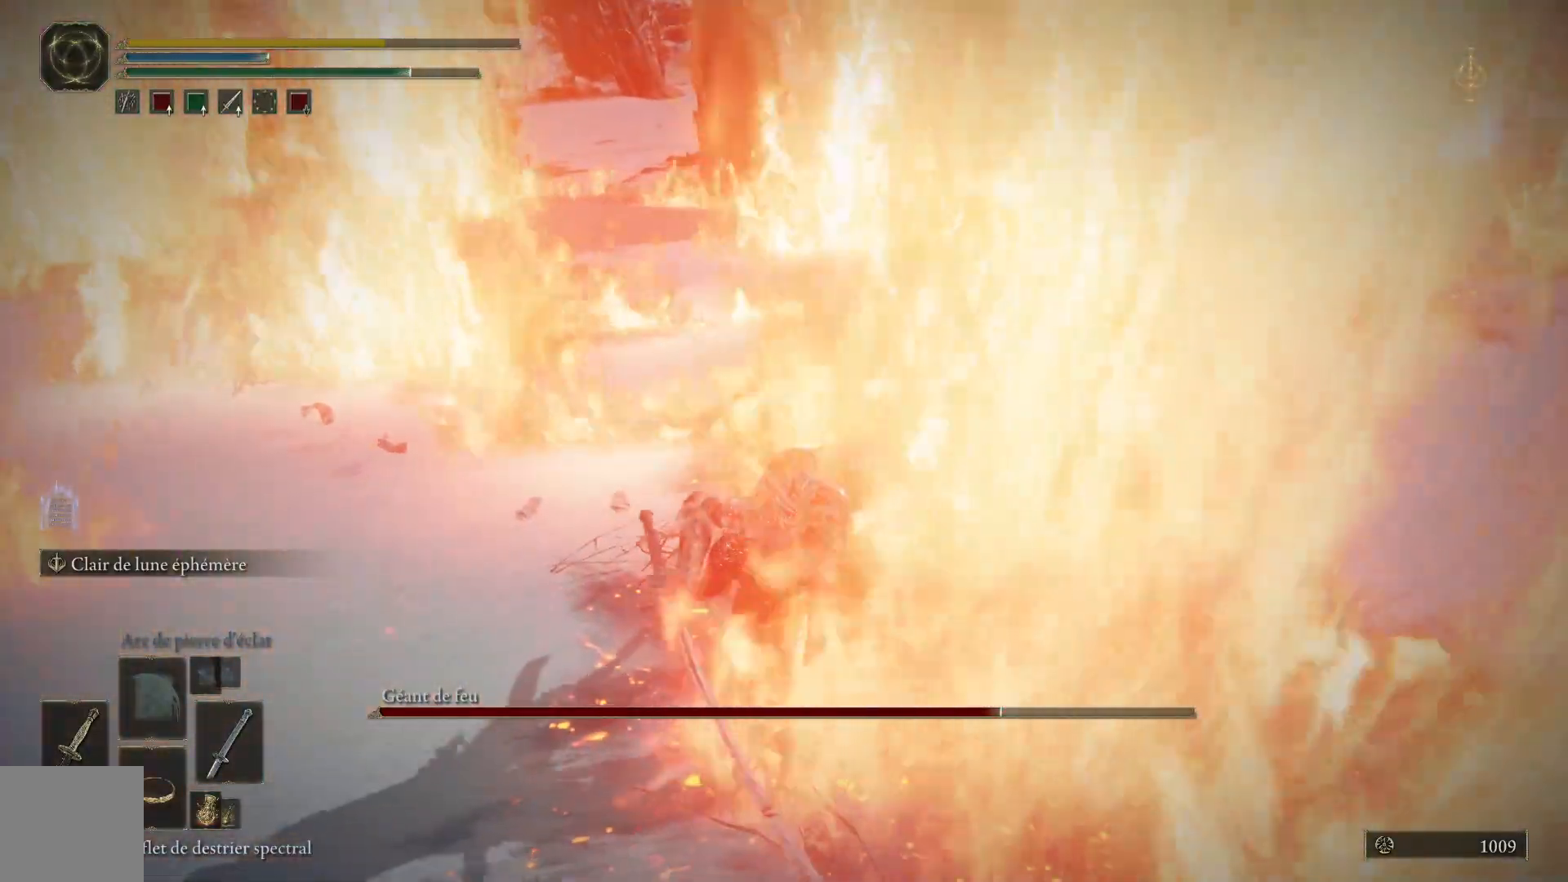
{"buttons": [], "left_stick": "center", "right_stick": "right", "events": [[100, "left_stick", "center"], [100, "right_stick", "right"]]}
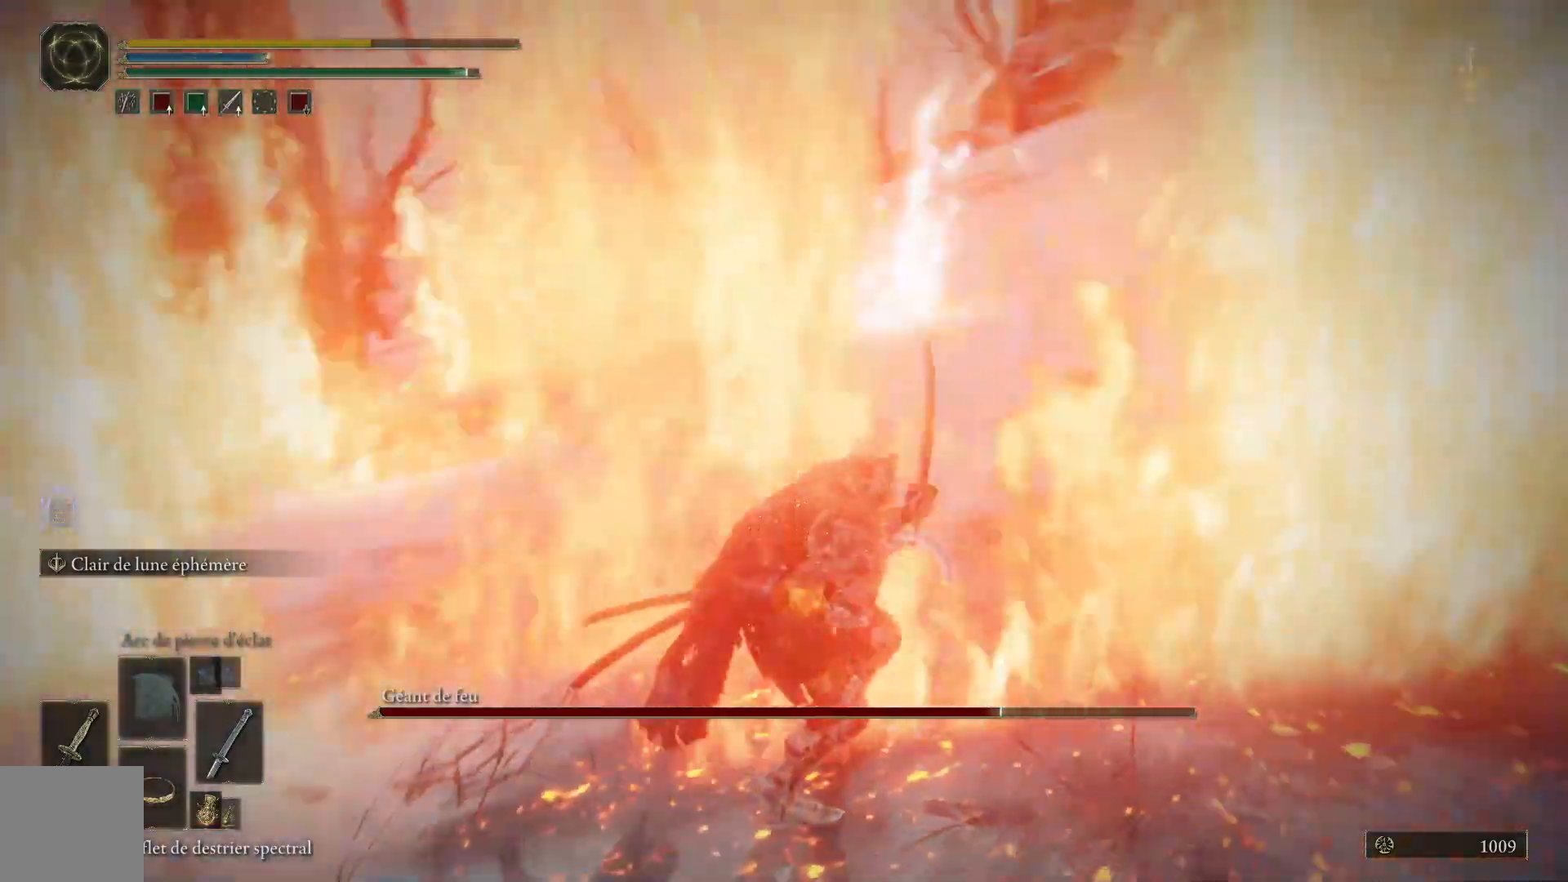
{"buttons": [], "left_stick": "center", "right_stick": "up-right", "events": [[300, "right_stick", "center"], [500, "right_stick", "up-right"]]}
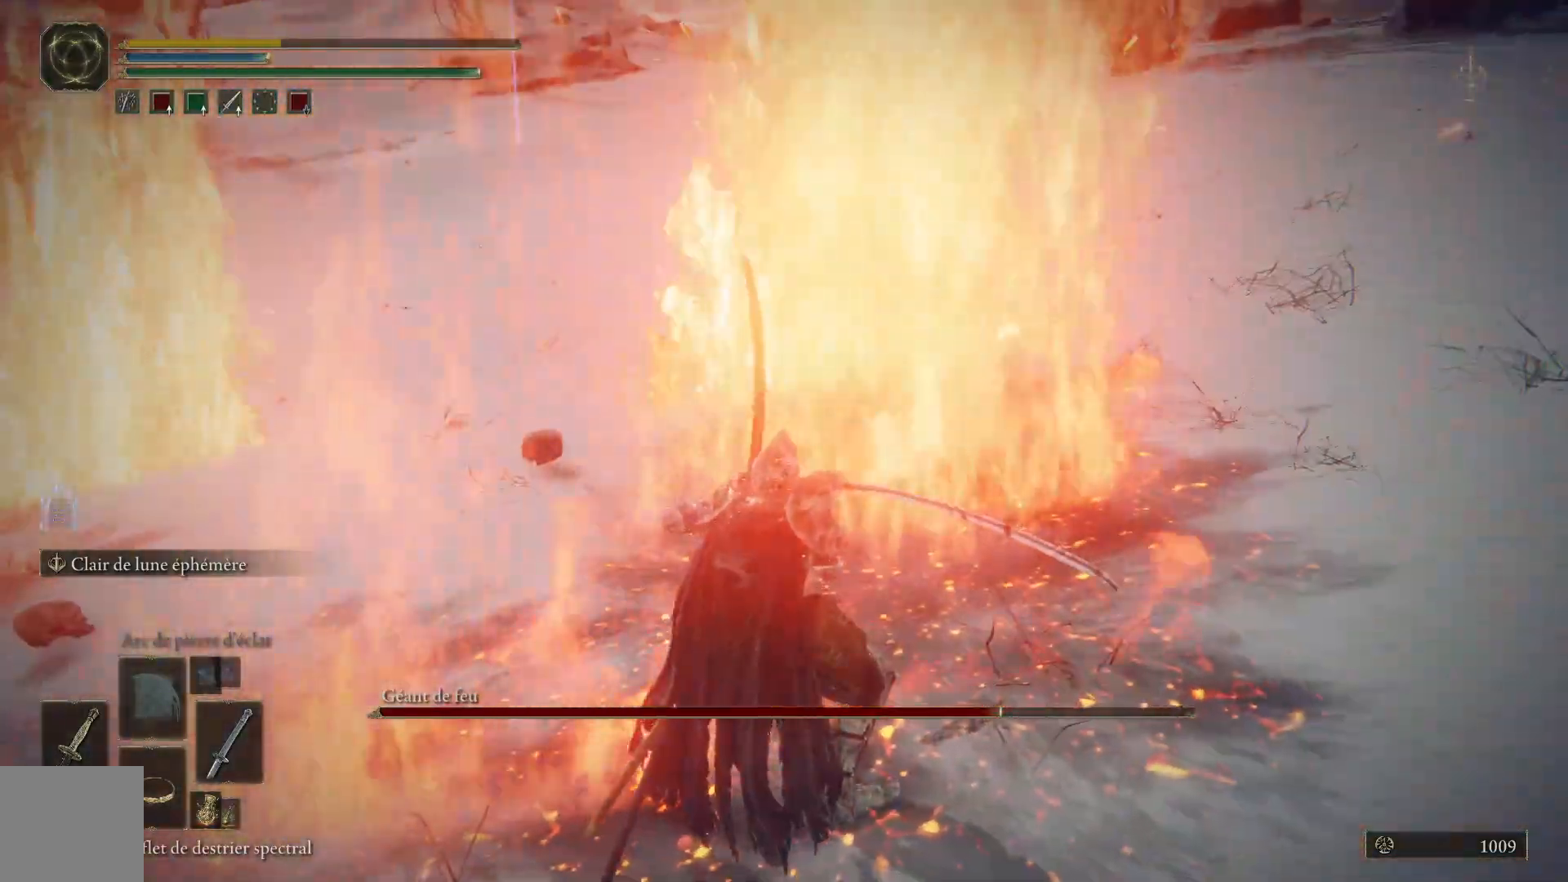
{"buttons": [], "left_stick": "center", "right_stick": "center", "events": [[267, "right_stick", "right"], [483, "right_stick", "center"]]}
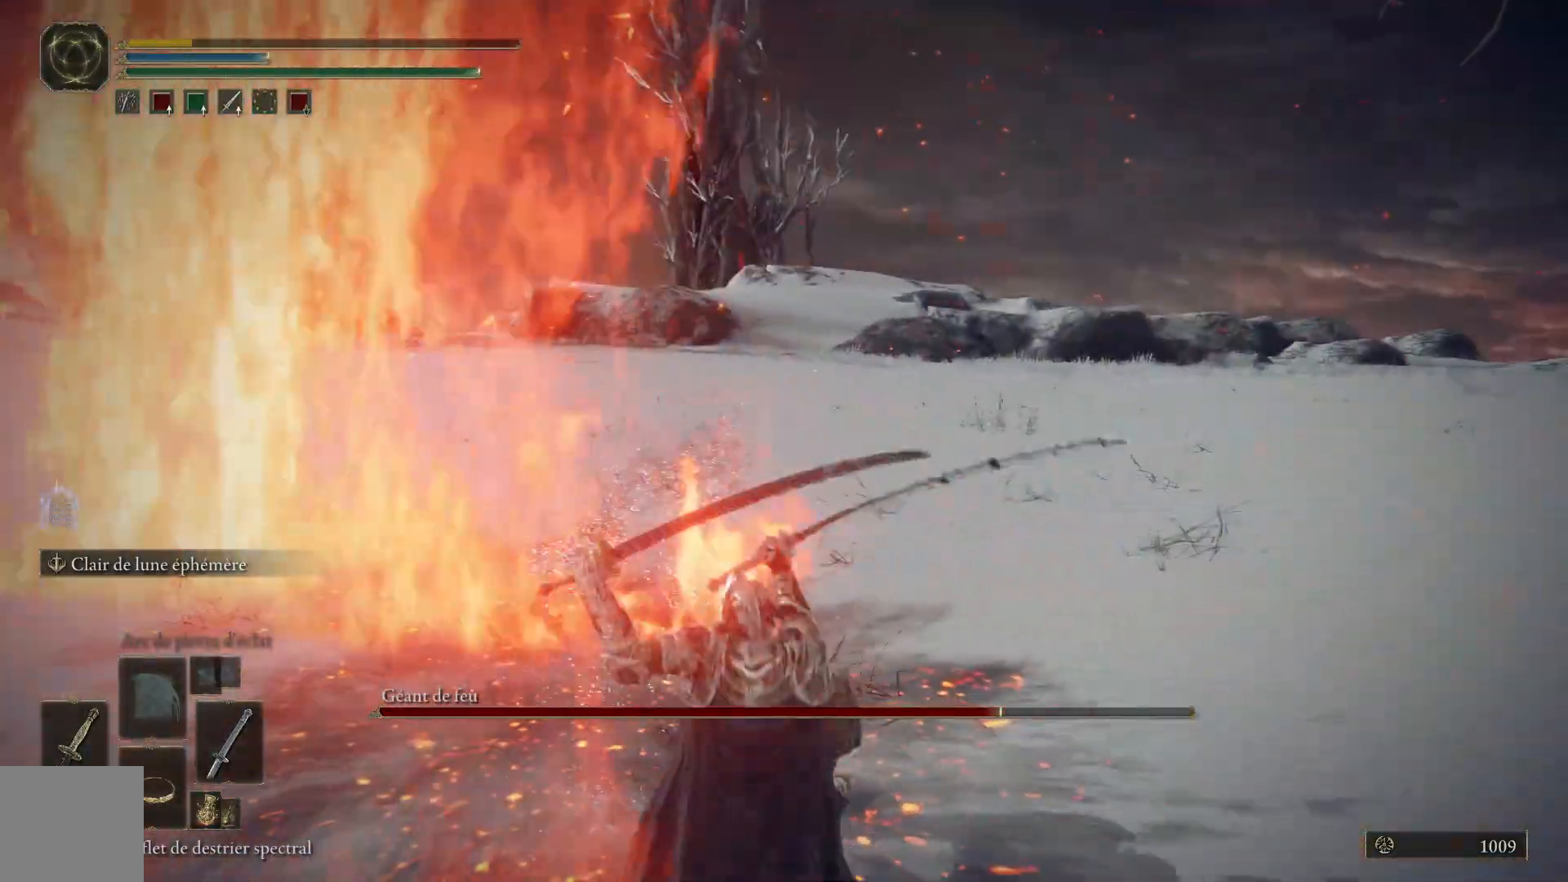
{"buttons": [], "left_stick": "center", "right_stick": "right", "events": [[167, "right_stick", "right"]]}
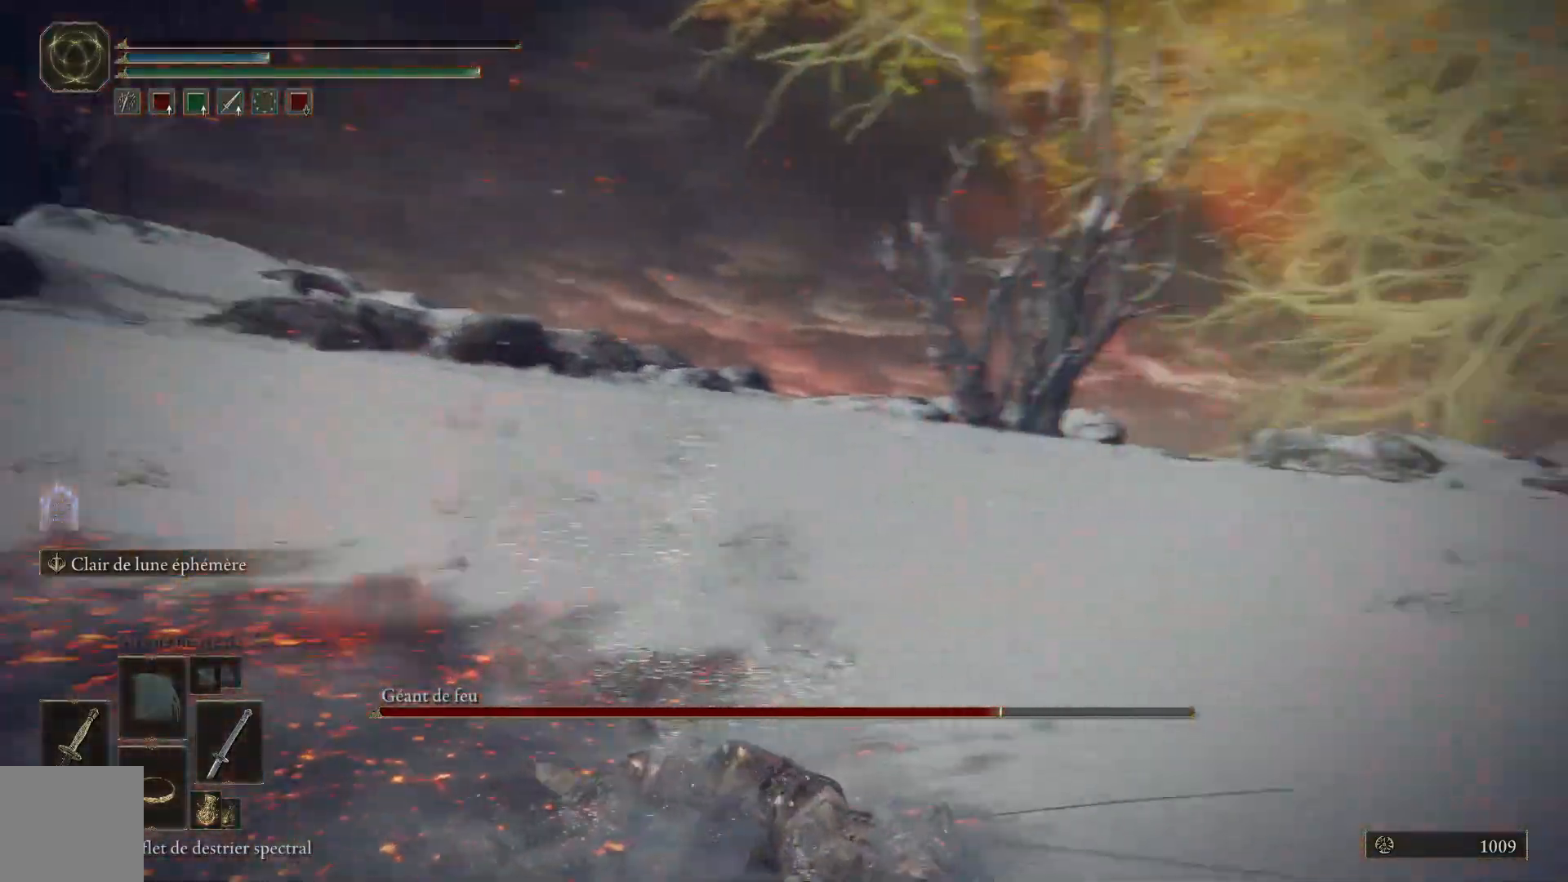
{"buttons": [], "left_stick": "center", "right_stick": "down-right", "events": [[117, "right_stick", "center"], [283, "right_stick", "down-right"]]}
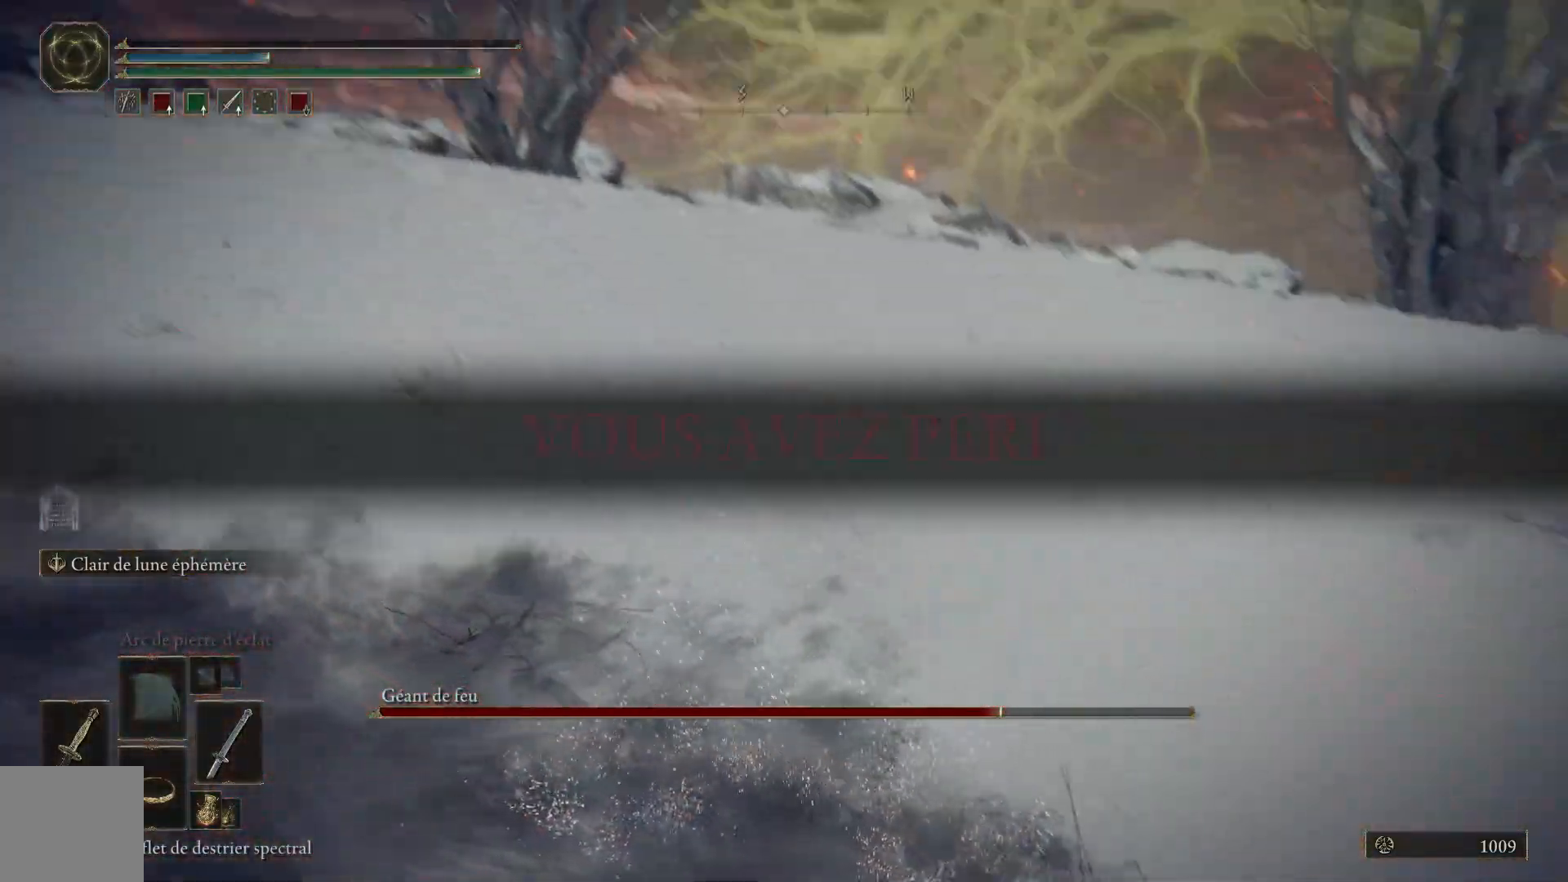
{"buttons": [], "left_stick": "center", "right_stick": "right", "events": [[367, "right_stick", "right"]]}
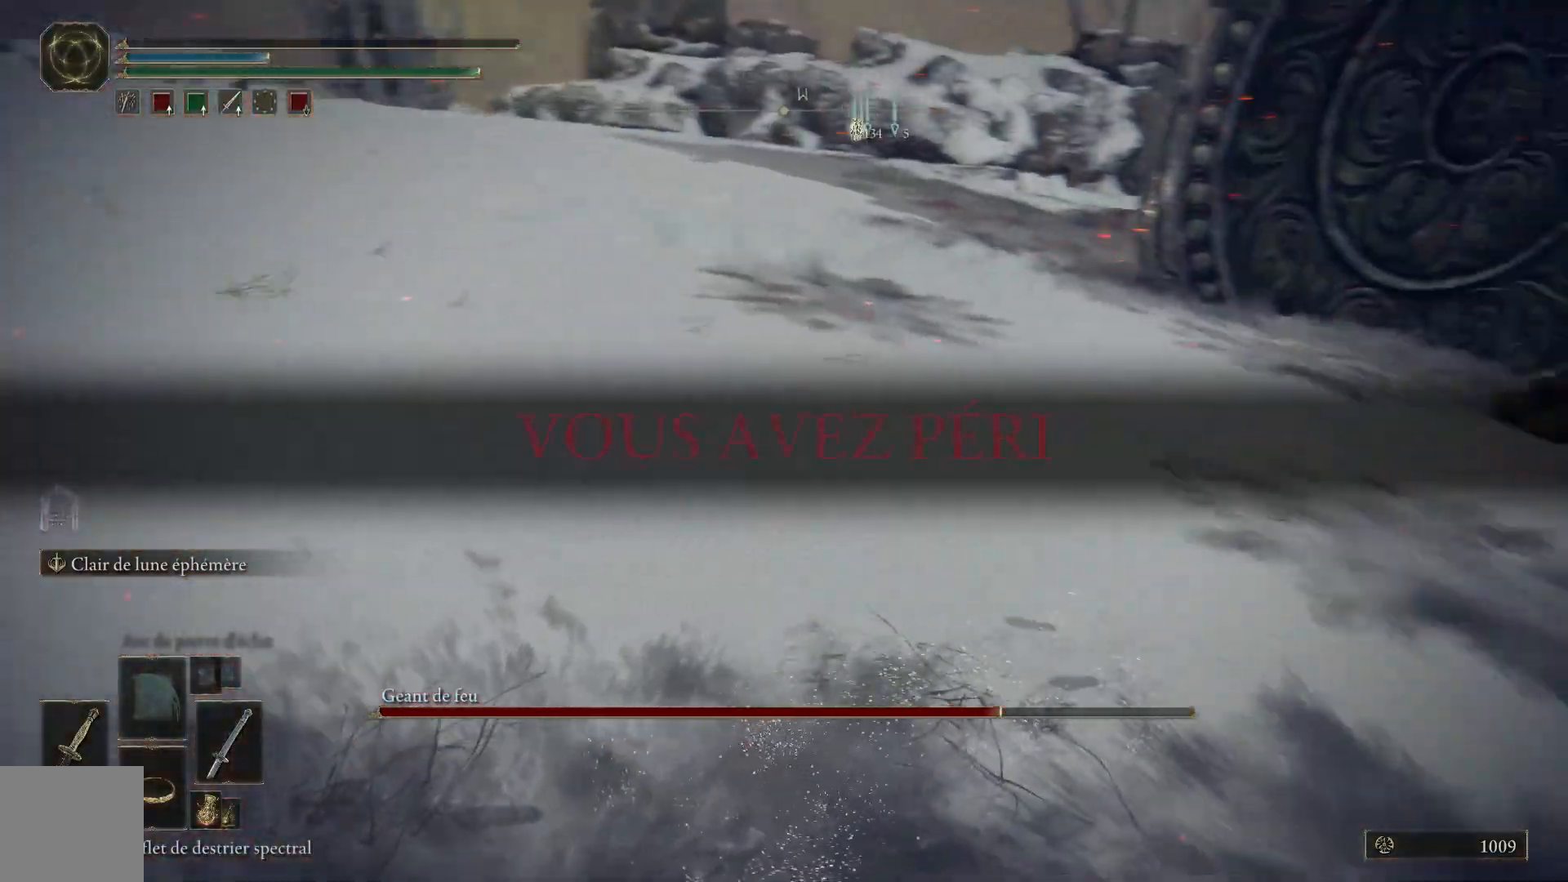
{"buttons": [], "left_stick": "center", "right_stick": "center", "events": [[300, "right_stick", "center"]]}
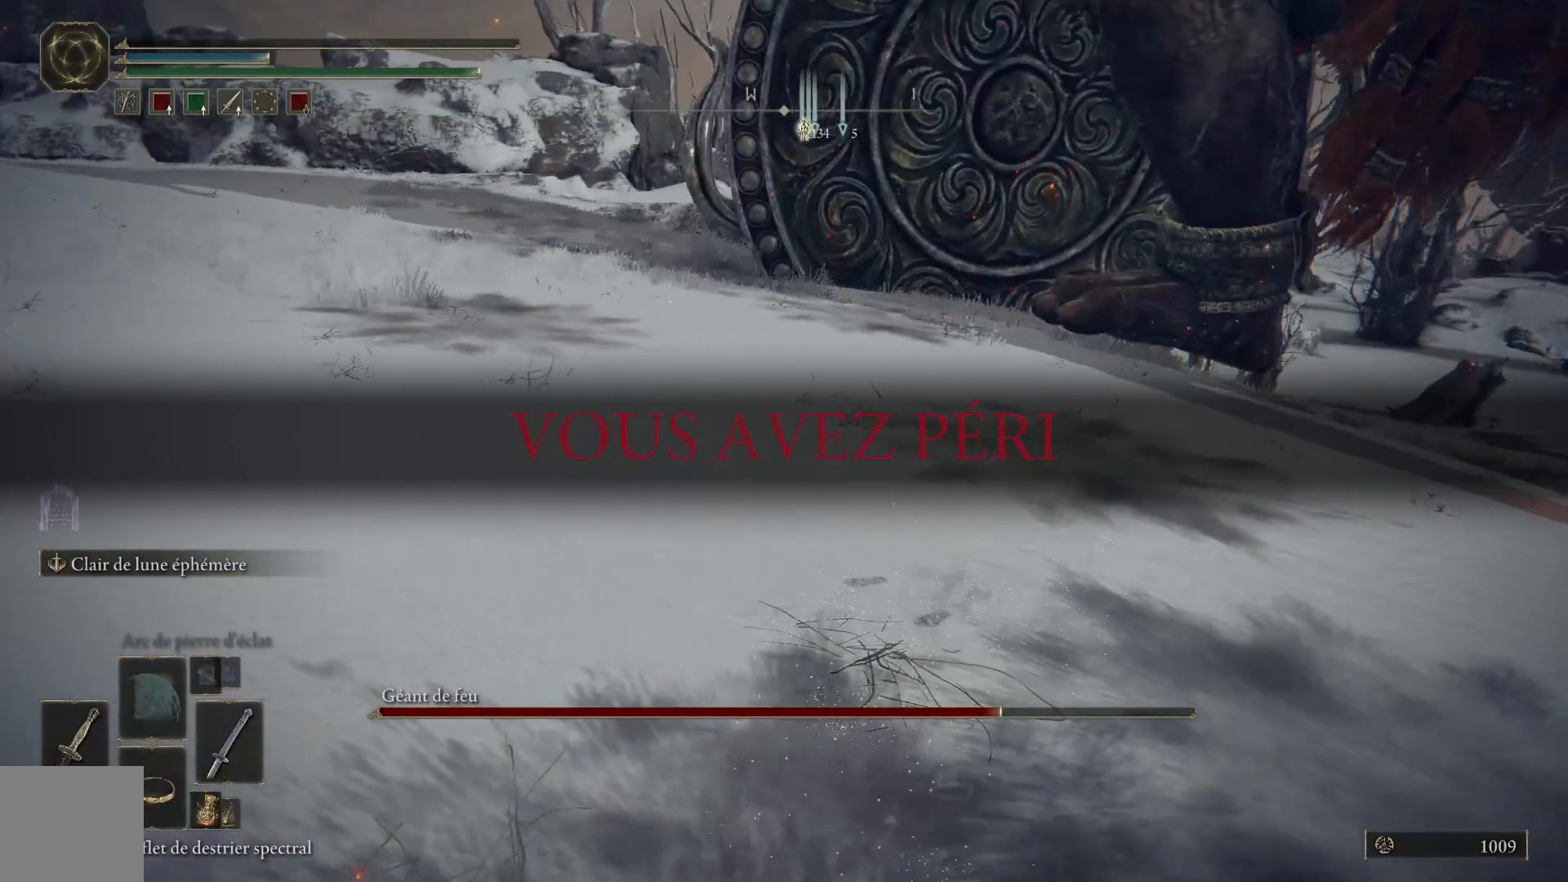
{"buttons": [], "left_stick": "center", "right_stick": "center", "events": [[17, "right_stick", "right"], [317, "right_stick", "center"]]}